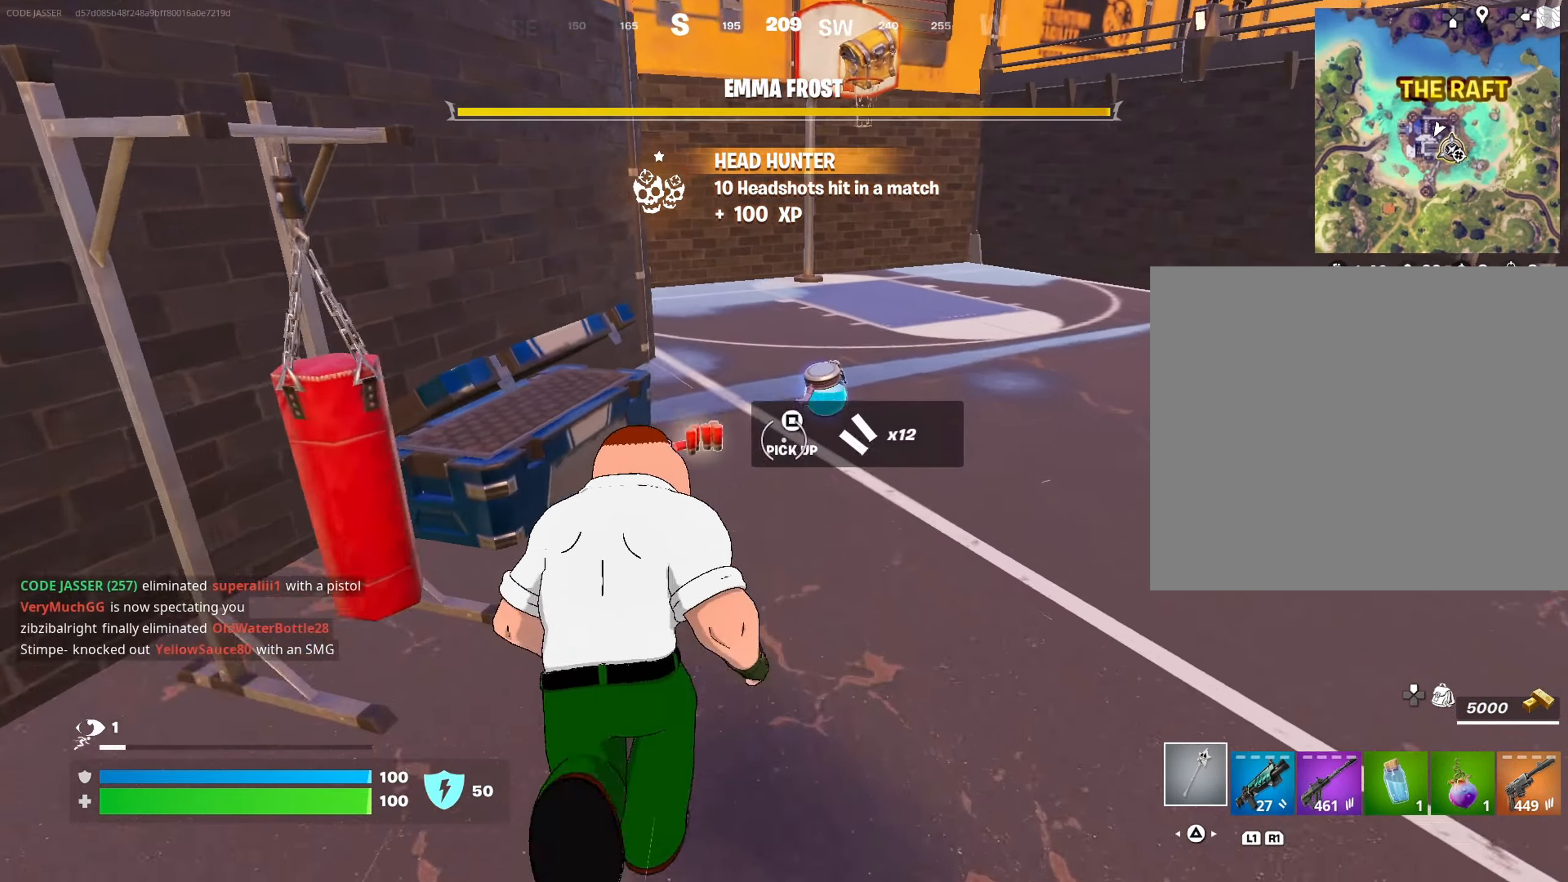
Gameplay with a controller (PlayStation layout); each line is a JSON object with the inputs held at the frame after it. "events" lists button and stick changes between this image and that frame as [ms after this image, input, new state], when the widget could be followed in between.
{"buttons": [], "left_stick": "up", "right_stick": "center", "events": [[117, "R1", "down"], [133, "right_stick", "up-right"], [183, "R1", "up"], [300, "right_stick", "center"]]}
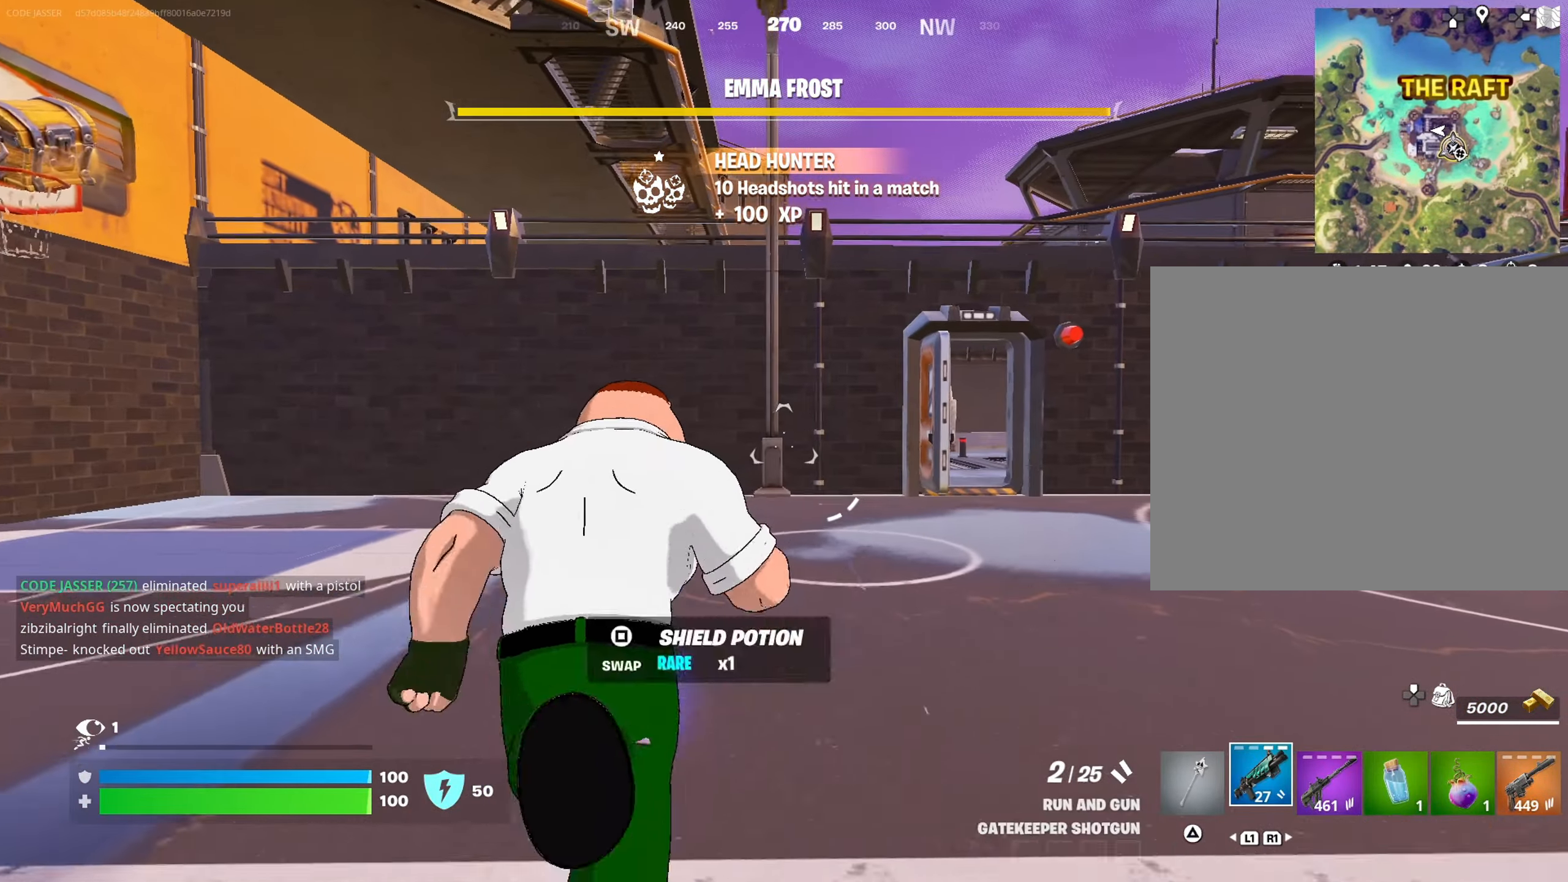
{"buttons": ["R3"], "left_stick": "up-right", "right_stick": "center", "events": [[33, "left_stick", "up-right"], [117, "L1", "down"], [217, "L1", "up"], [300, "L1", "down"], [400, "L1", "up"], [450, "R3", "down"]]}
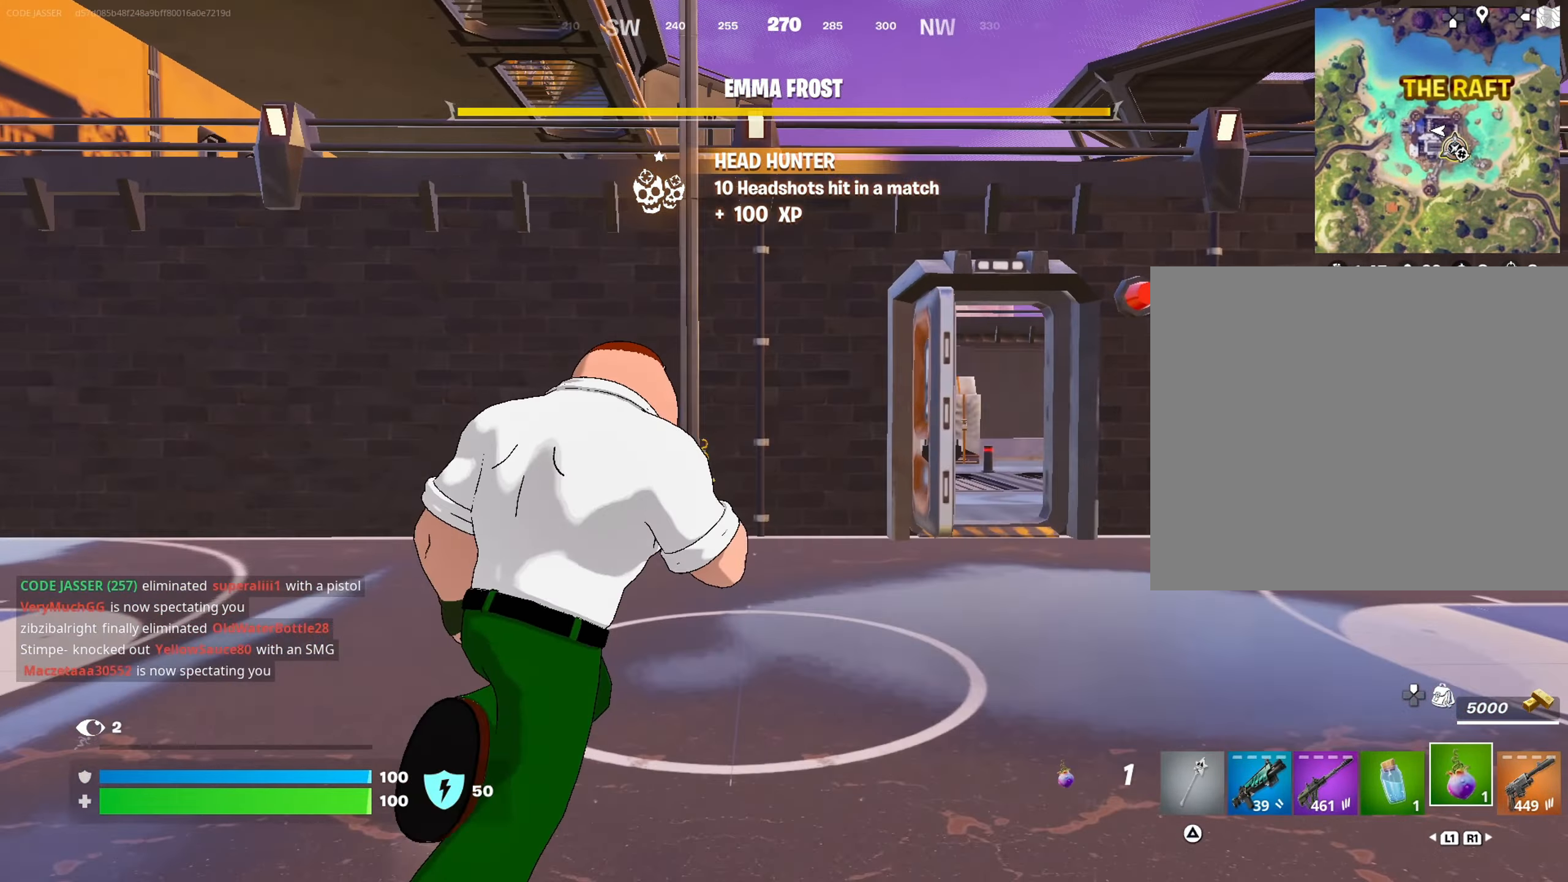
{"buttons": ["R2"], "left_stick": "down-right", "right_stick": "center", "events": [[50, "R3", "up"], [167, "R3", "down"], [300, "R3", "up"], [333, "right_stick", "left"], [383, "R2", "down"], [450, "right_stick", "center"], [483, "left_stick", "down-right"]]}
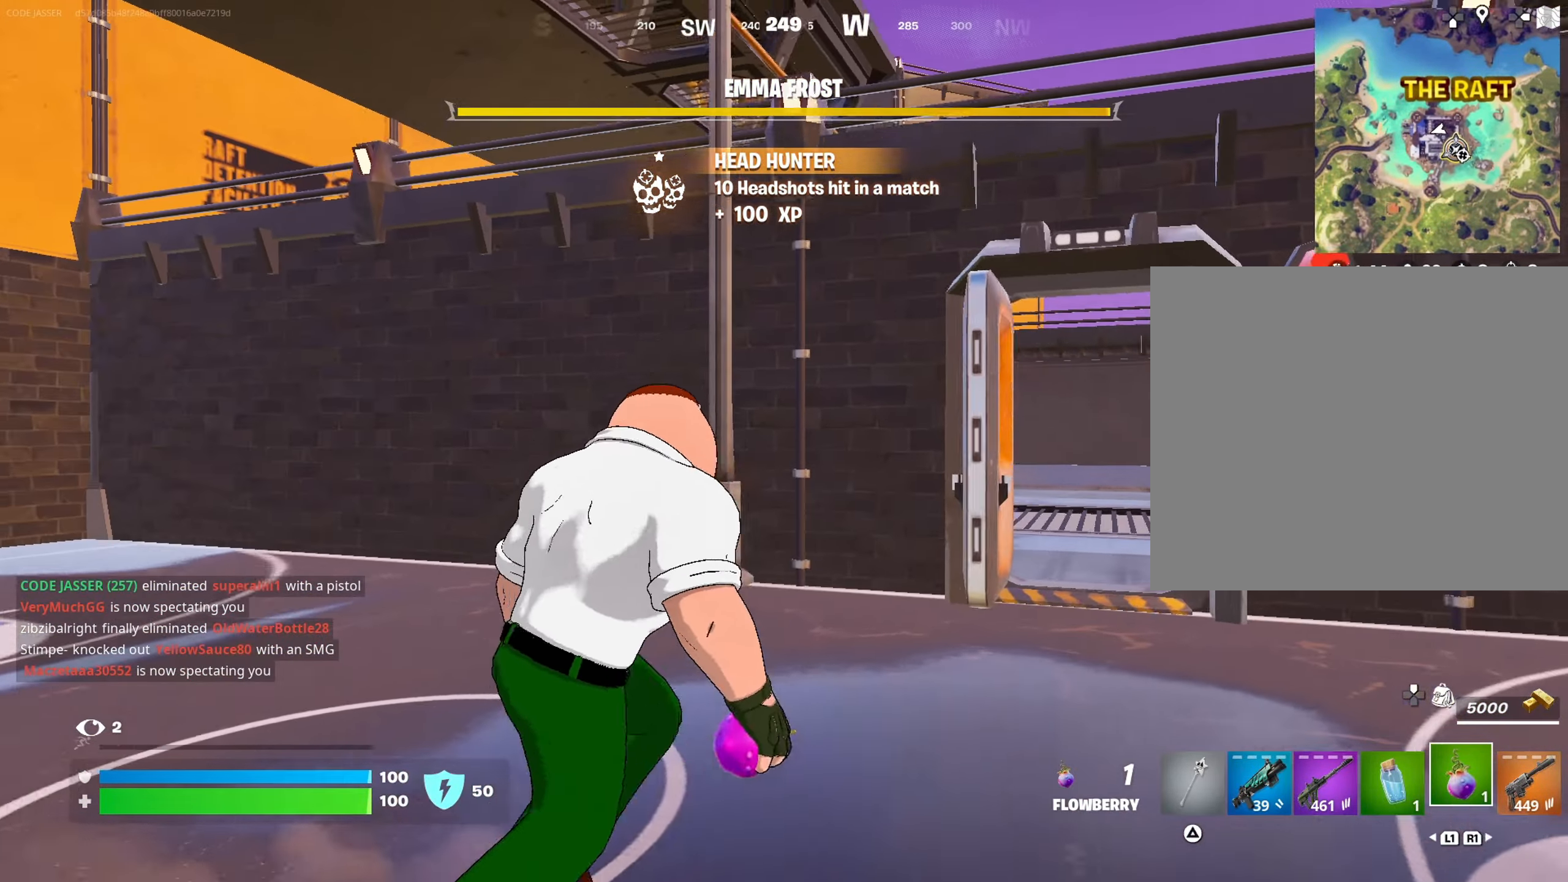
{"buttons": [], "left_stick": "down", "right_stick": "center", "events": [[133, "left_stick", "down"], [267, "R2", "up"], [267, "right_stick", "up-left"], [483, "right_stick", "center"]]}
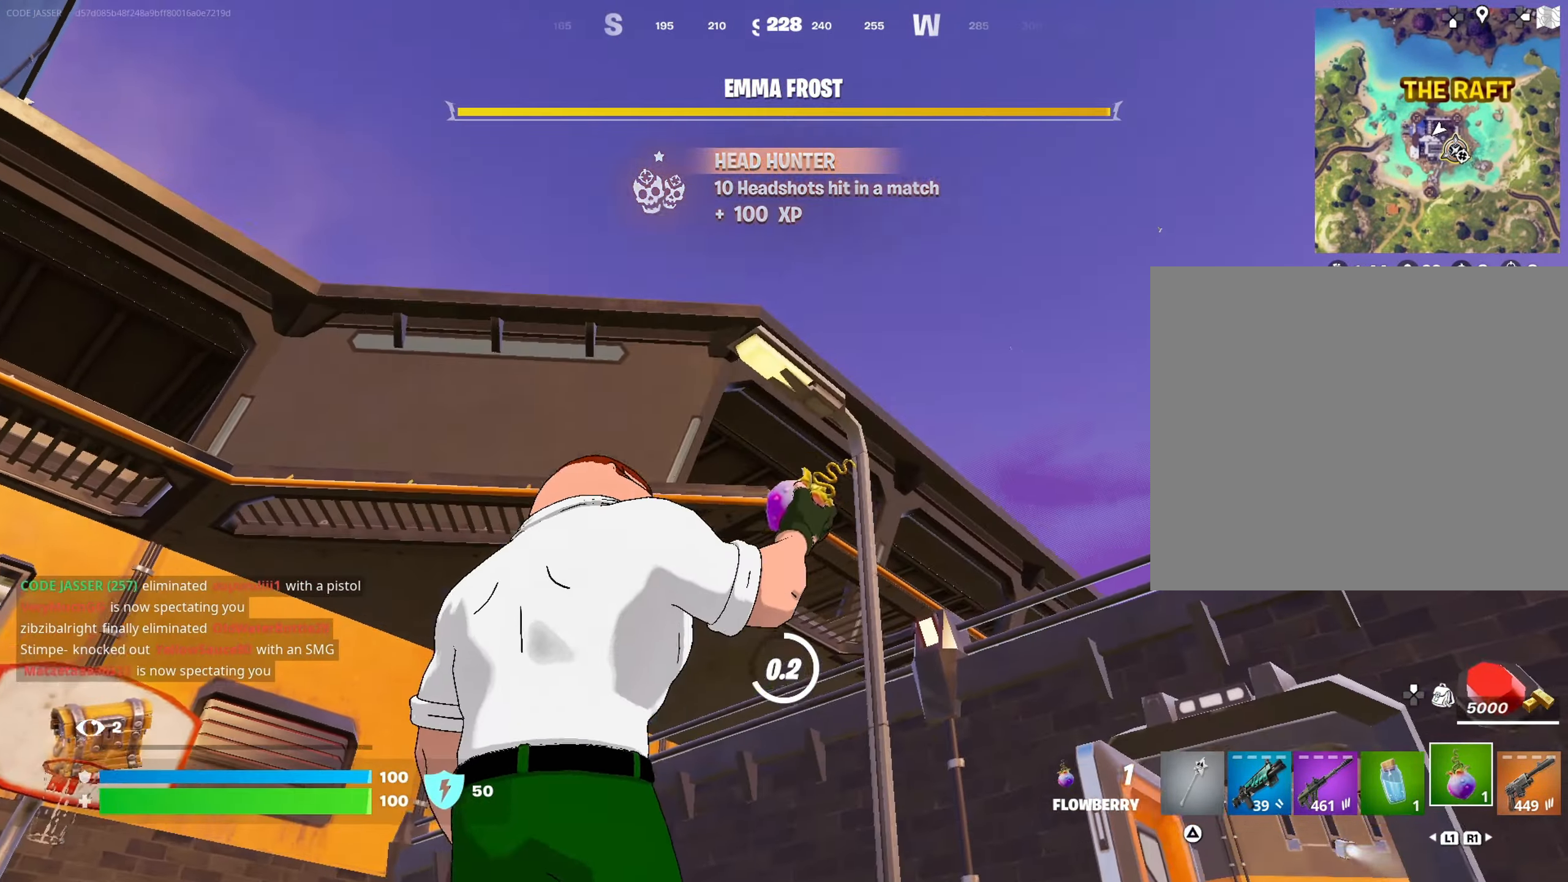
{"buttons": ["L3"], "left_stick": "up-left", "right_stick": "center", "events": [[183, "right_stick", "down-left"], [300, "right_stick", "center"], [483, "left_stick", "up-left"], [500, "L3", "down"]]}
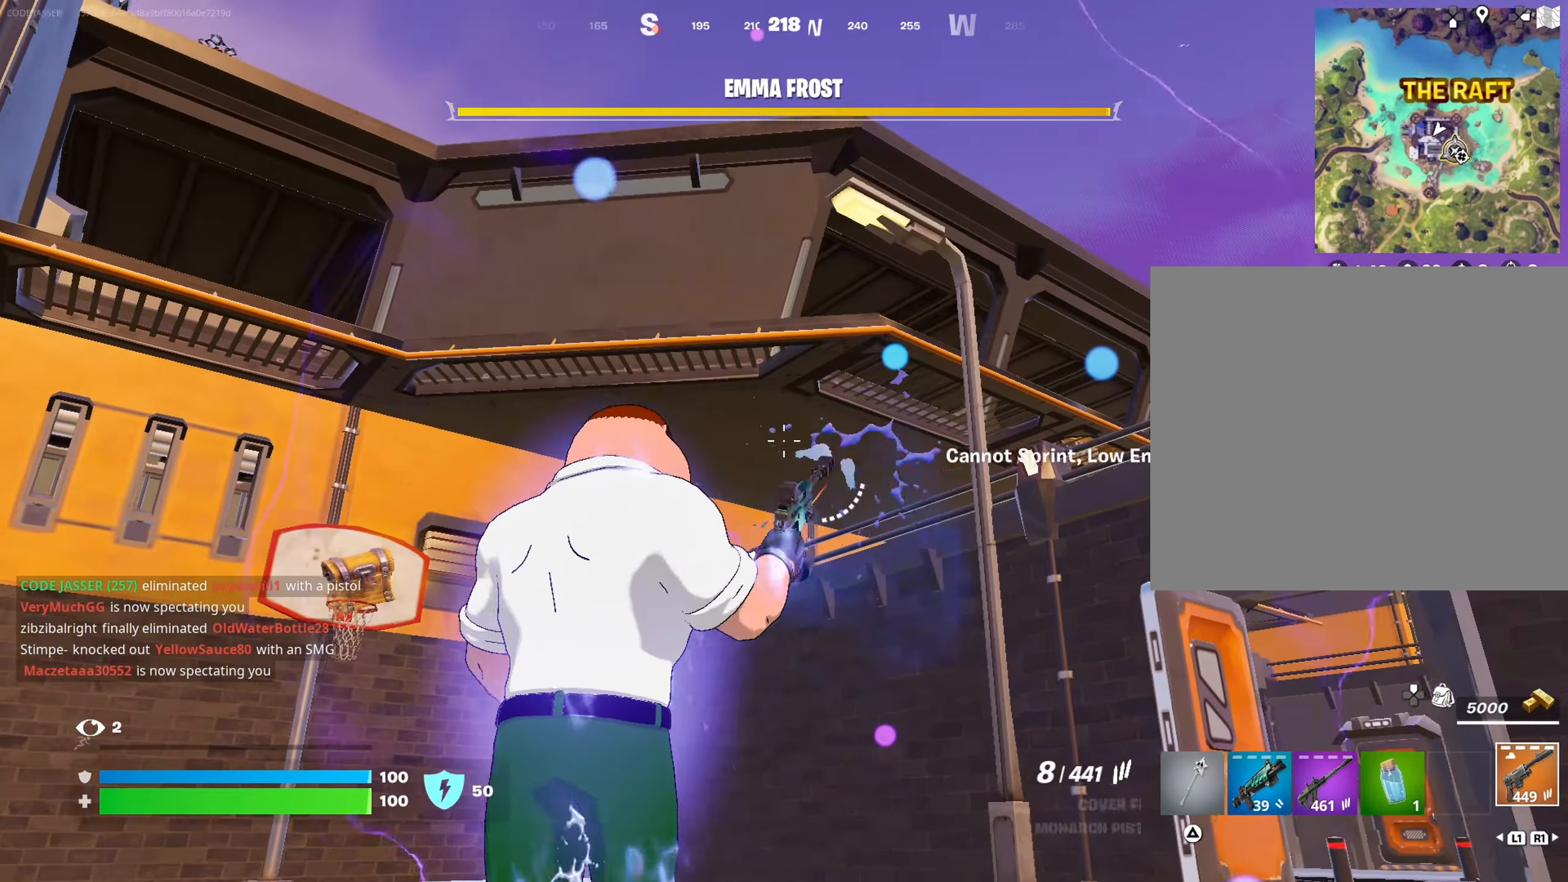
{"buttons": [], "left_stick": "center", "right_stick": "left", "events": [[117, "L3", "up"], [117, "right_stick", "right"], [217, "right_stick", "up"], [283, "right_stick", "center"], [400, "right_stick", "left"], [467, "left_stick", "center"]]}
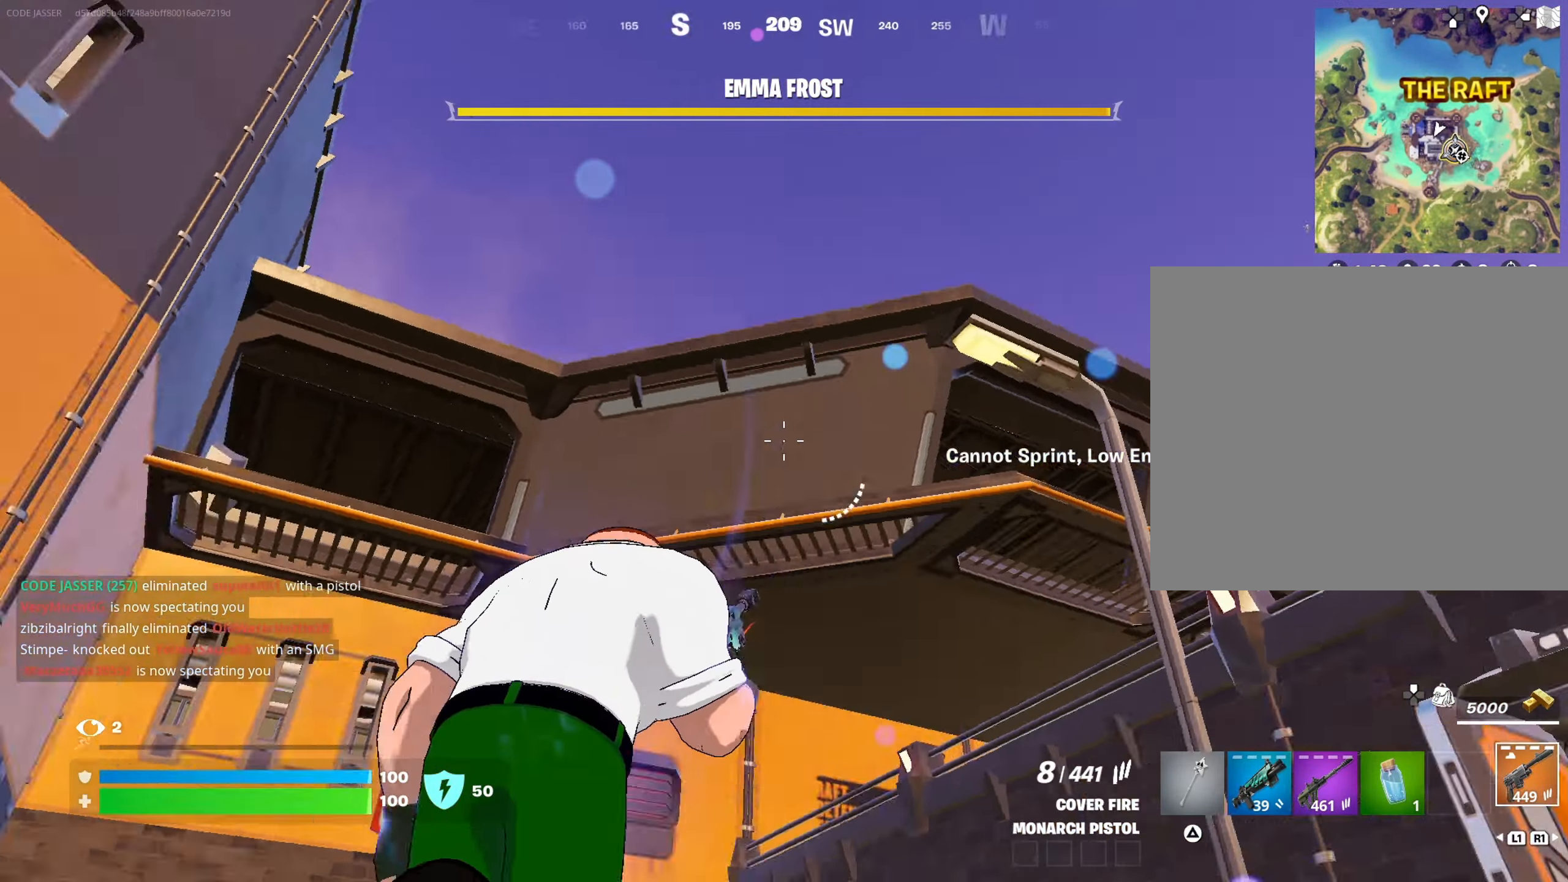
{"buttons": [], "left_stick": "down", "right_stick": "center", "events": [[17, "left_stick", "down"], [100, "right_stick", "center"], [183, "left_stick", "left"], [483, "left_stick", "down"]]}
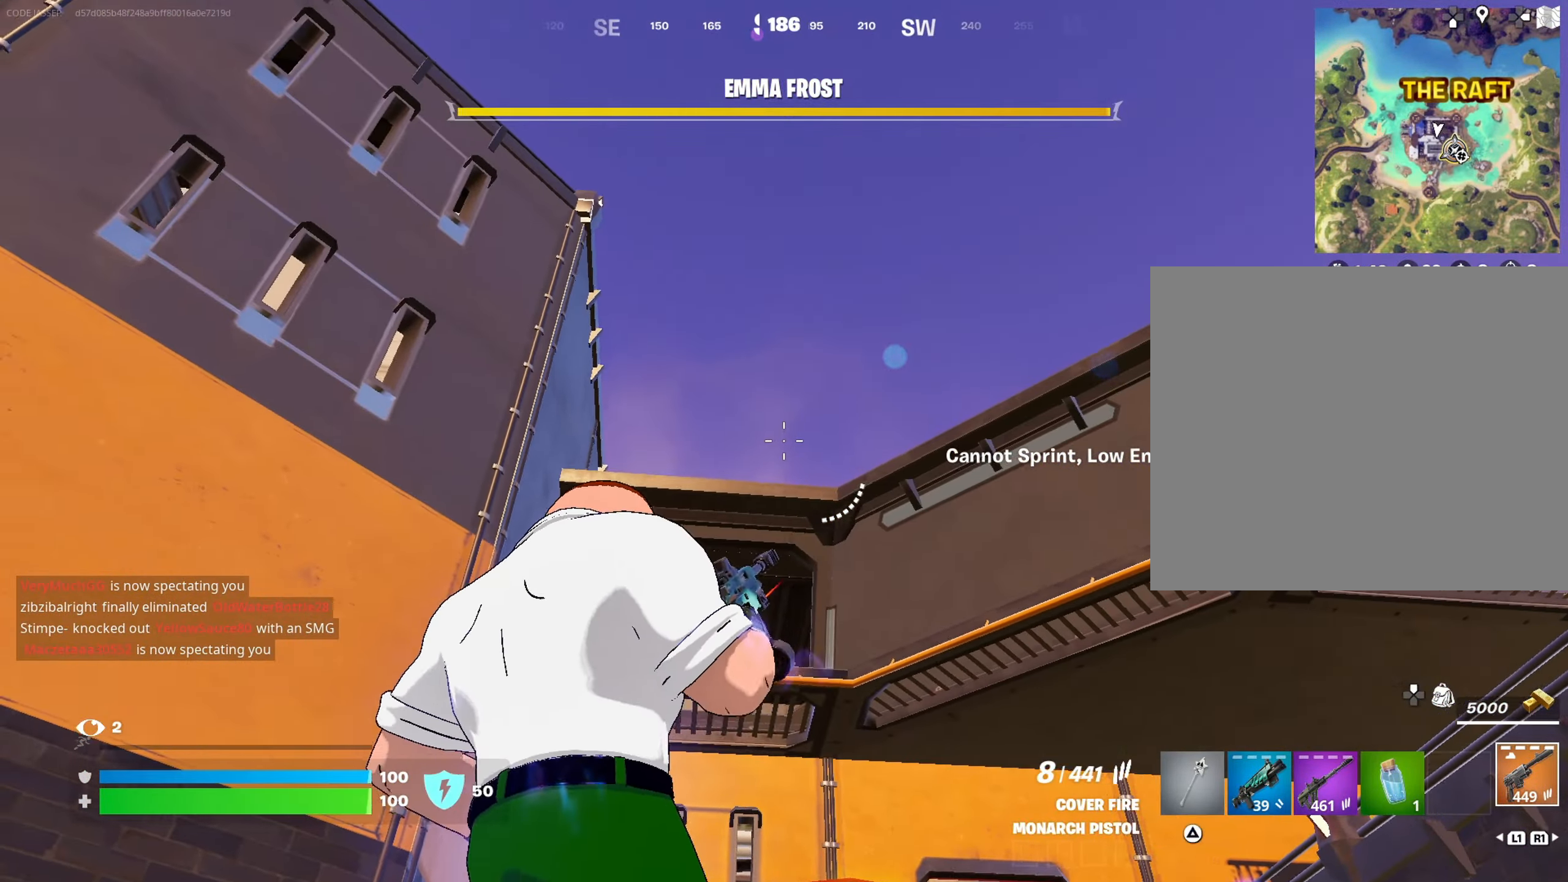
{"buttons": [], "left_stick": "up-right", "right_stick": "center", "events": [[50, "right_stick", "left"], [150, "right_stick", "down"], [200, "left_stick", "up-right"], [217, "right_stick", "right"], [333, "L3", "down"], [350, "right_stick", "center"], [483, "L3", "up"]]}
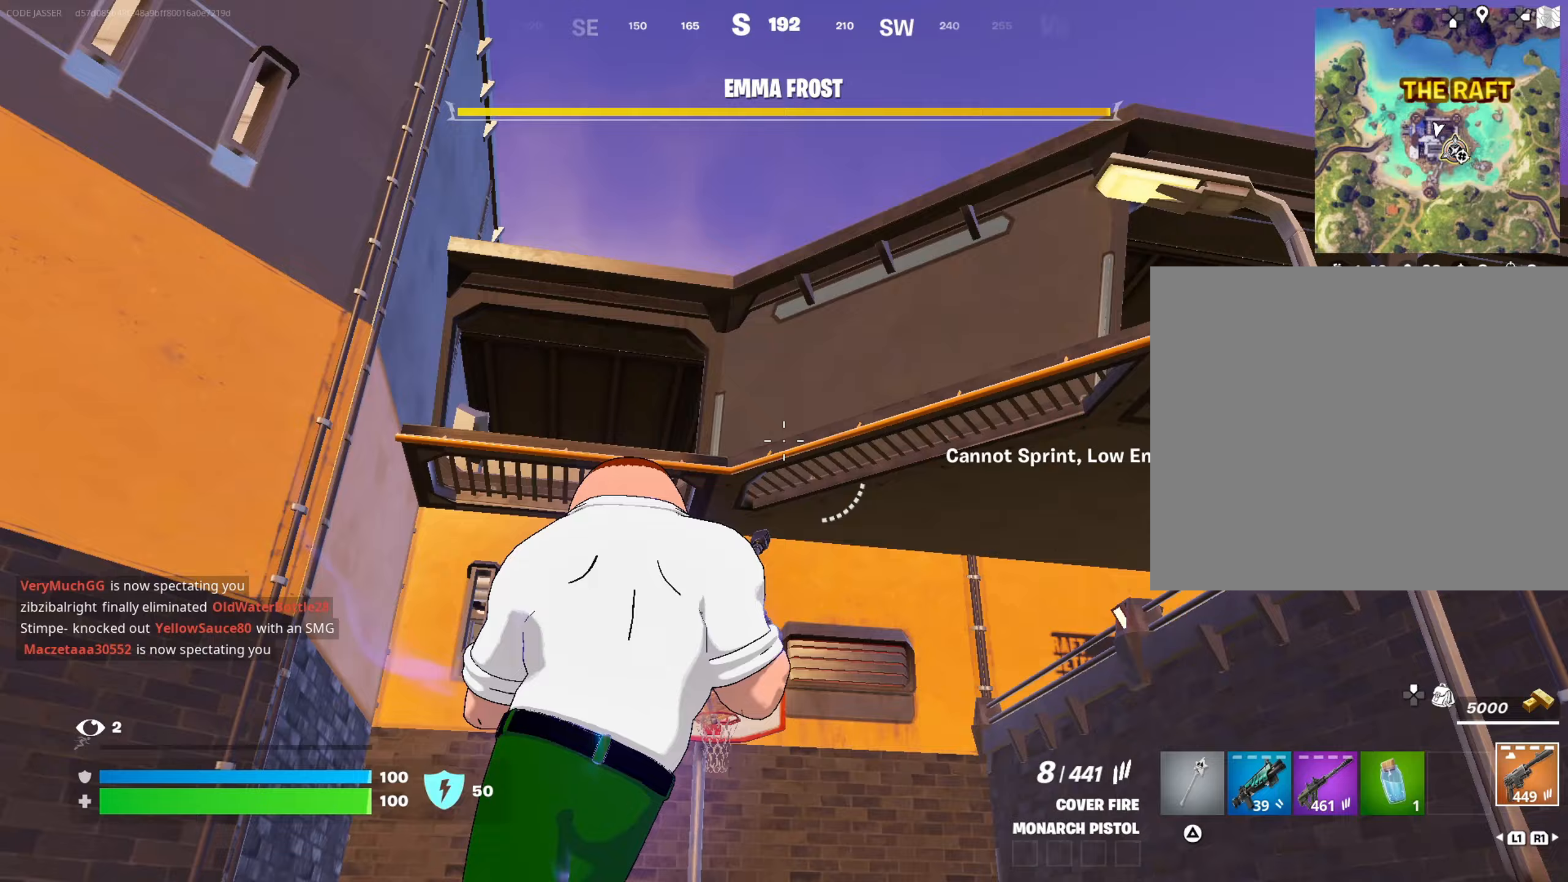
{"buttons": [], "left_stick": "down-left", "right_stick": "center", "events": [[167, "left_stick", "up"], [333, "left_stick", "center"], [383, "left_stick", "down-left"]]}
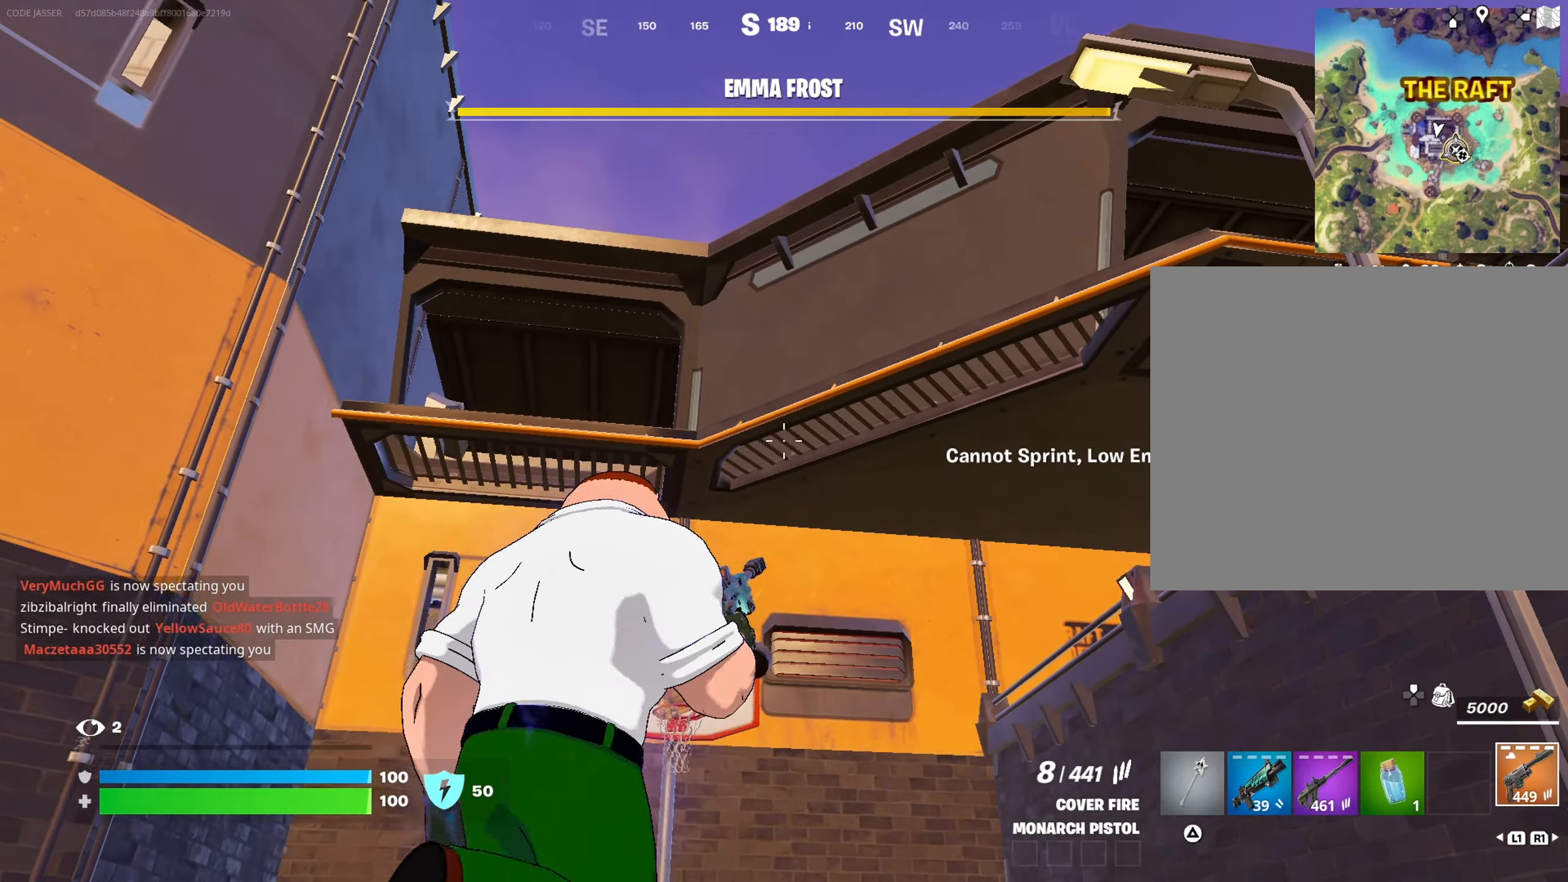
{"buttons": [], "left_stick": "up-right", "right_stick": "center", "events": [[183, "left_stick", "down-right"], [250, "left_stick", "up-right"], [300, "L3", "down"], [433, "L3", "up"]]}
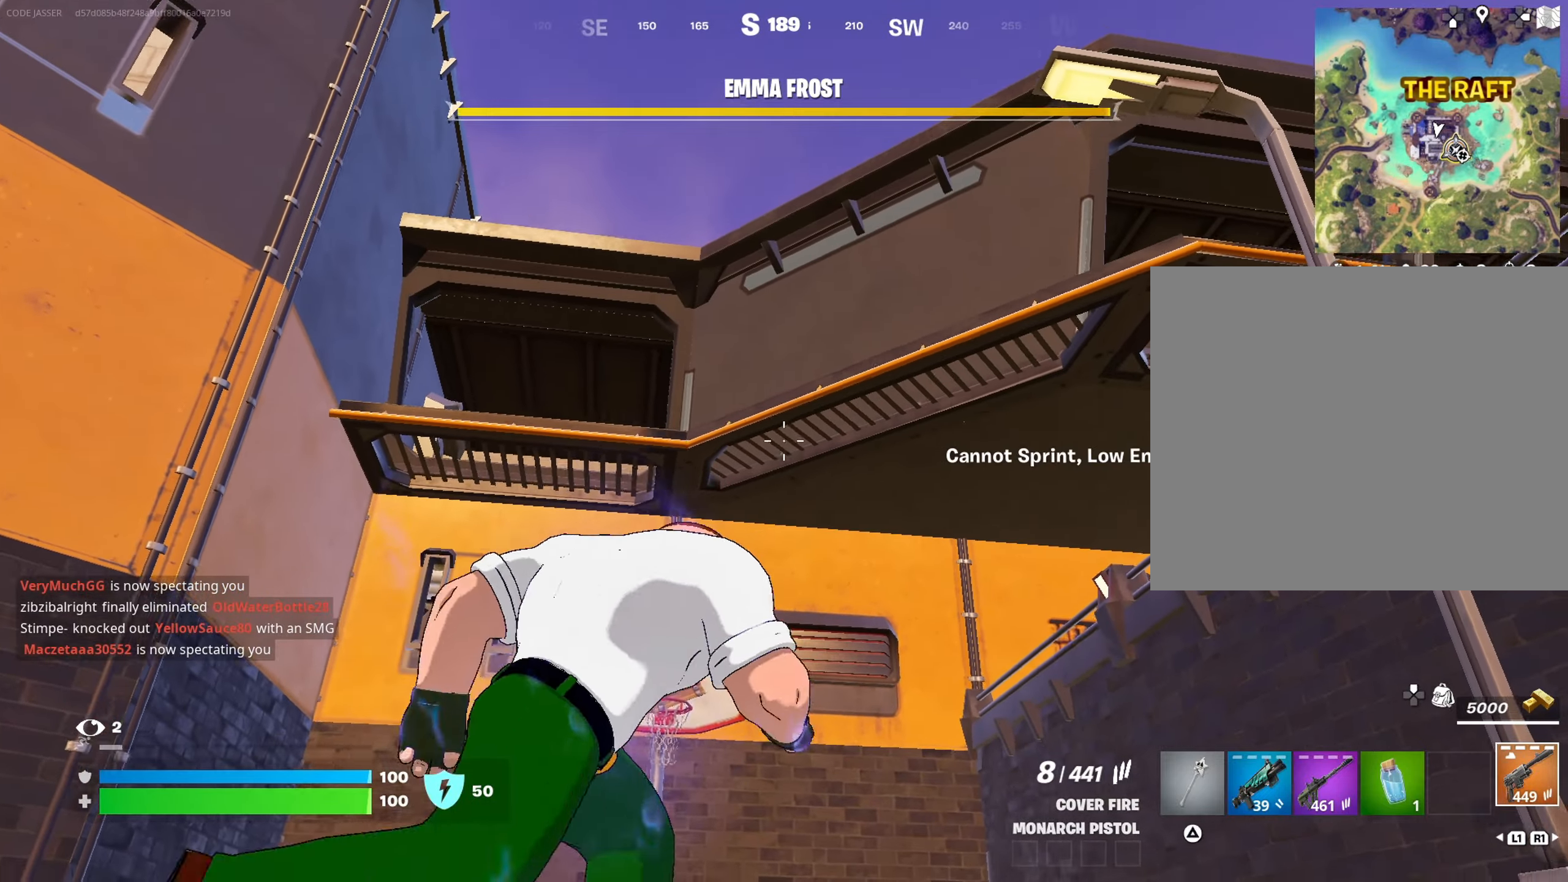
{"buttons": [], "left_stick": "up-right", "right_stick": "down-right", "events": [[167, "CROSS", "down"], [267, "CROSS", "up"], [400, "right_stick", "down-right"]]}
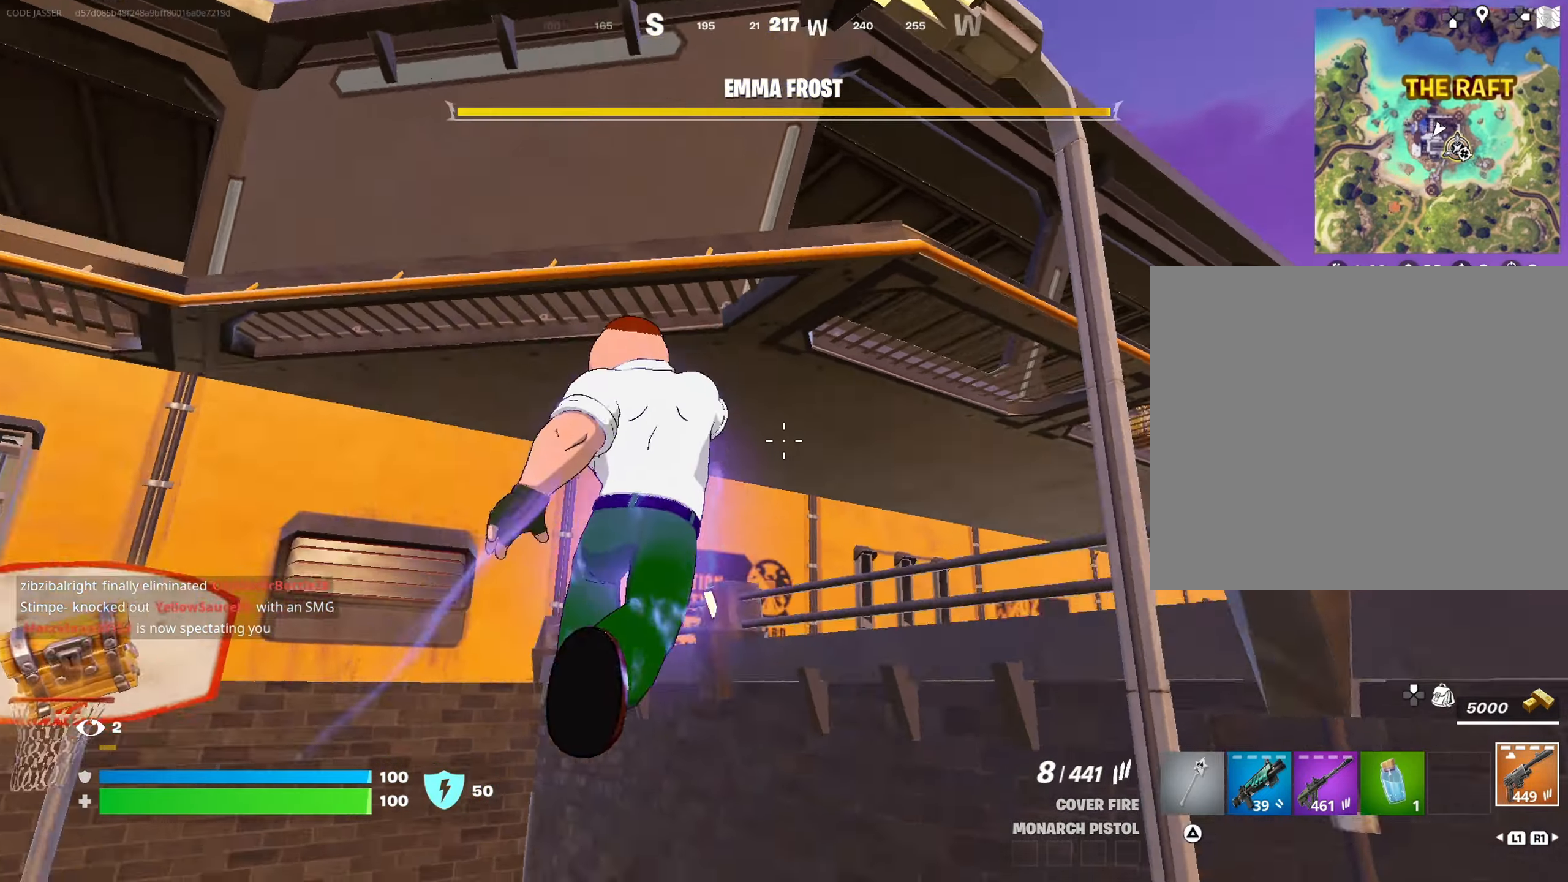
{"buttons": [], "left_stick": "up-right", "right_stick": "down-left", "events": [[33, "right_stick", "center"], [150, "right_stick", "up-right"], [317, "CROSS", "down"], [317, "right_stick", "center"], [400, "CROSS", "up"], [417, "right_stick", "down-left"]]}
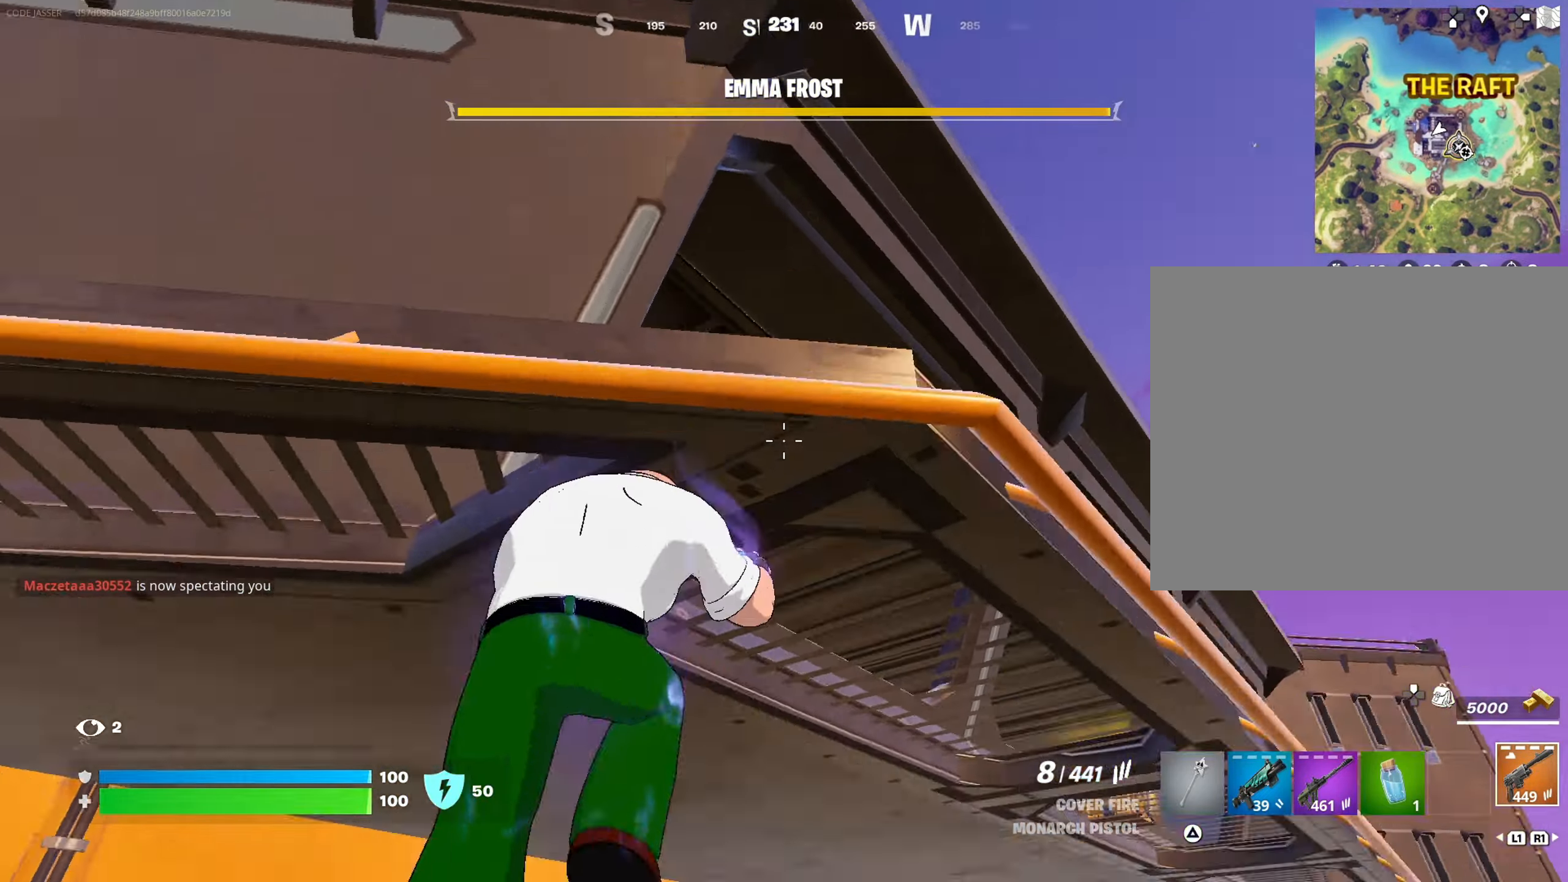
{"buttons": [], "left_stick": "right", "right_stick": "up-right", "events": [[100, "right_stick", "down-right"], [283, "right_stick", "center"], [467, "left_stick", "right"], [467, "right_stick", "up-right"]]}
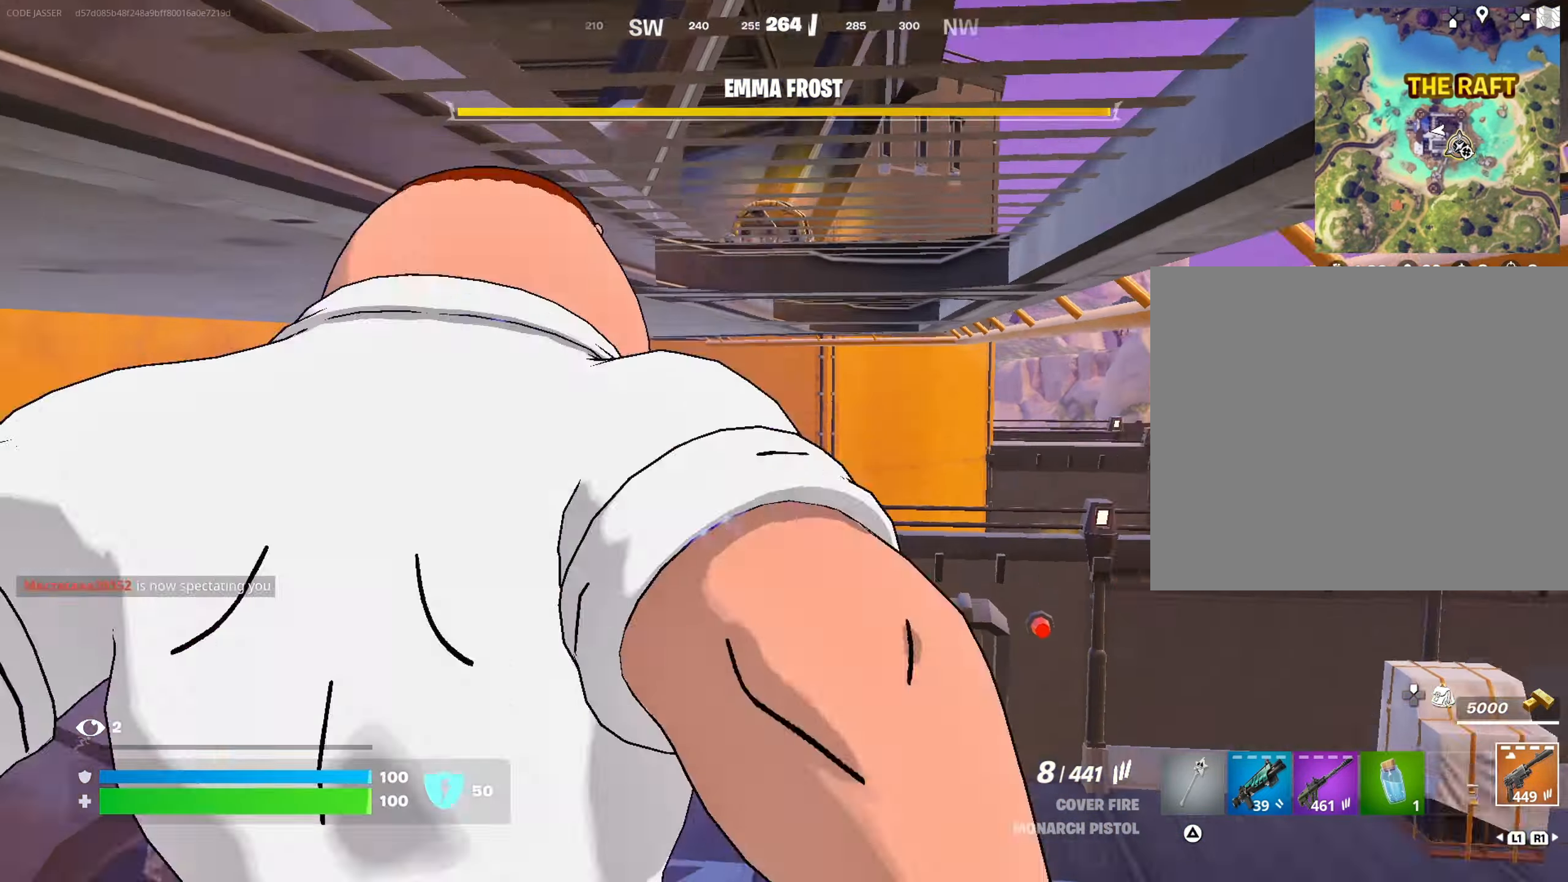
{"buttons": [], "left_stick": "up-right", "right_stick": "down", "events": [[67, "left_stick", "up-right"], [133, "right_stick", "center"], [450, "right_stick", "down"]]}
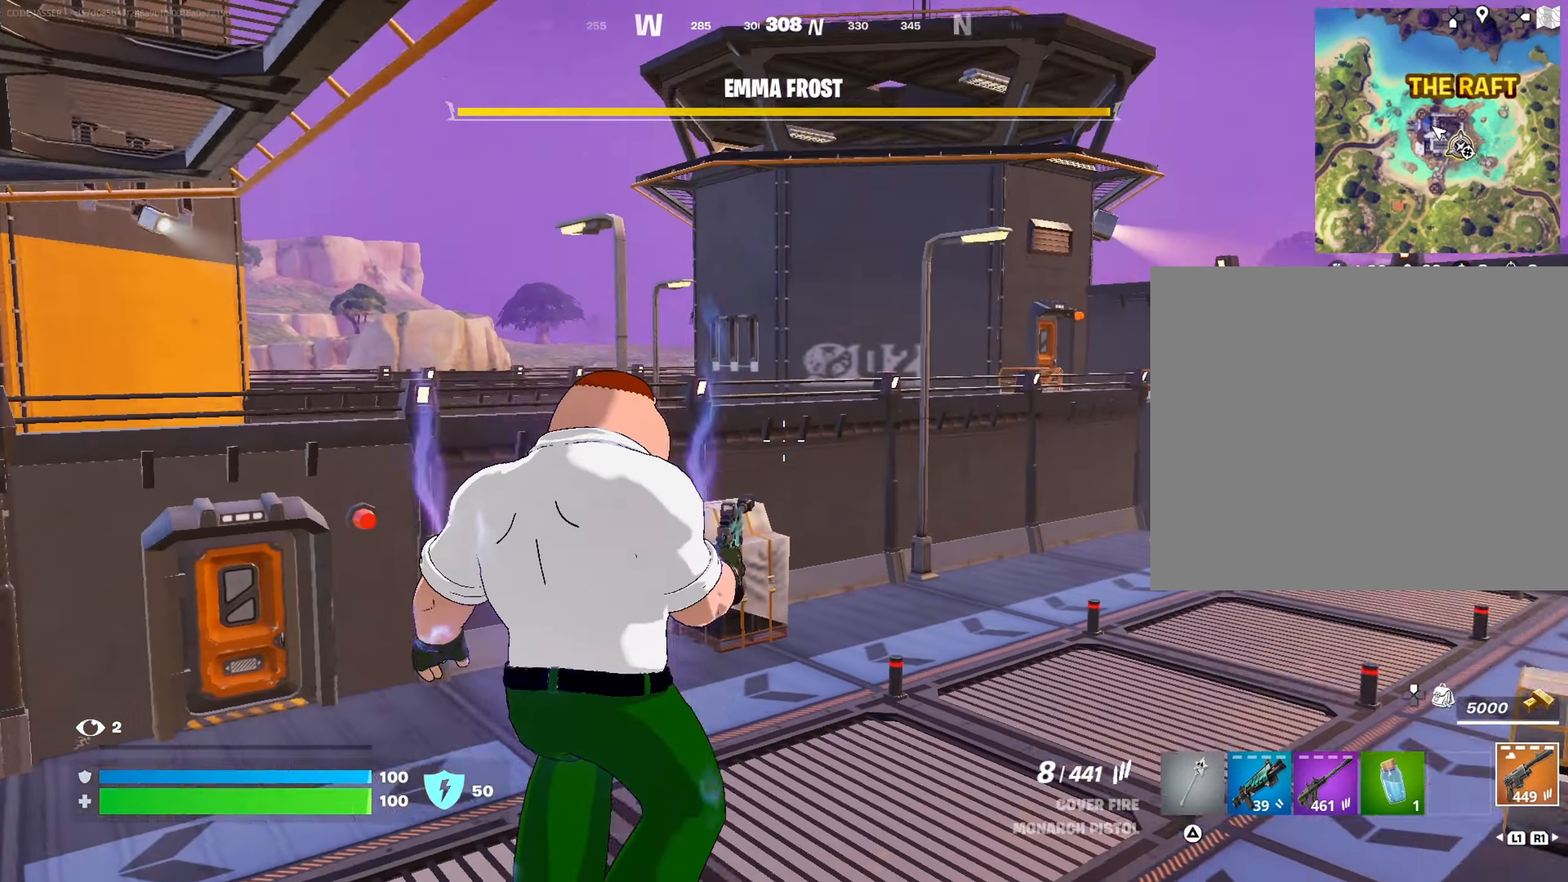
{"buttons": [], "left_stick": "up-right", "right_stick": "center", "events": [[133, "right_stick", "up-left"], [233, "right_stick", "center"], [317, "TRIANGLE", "down"], [400, "TRIANGLE", "up"]]}
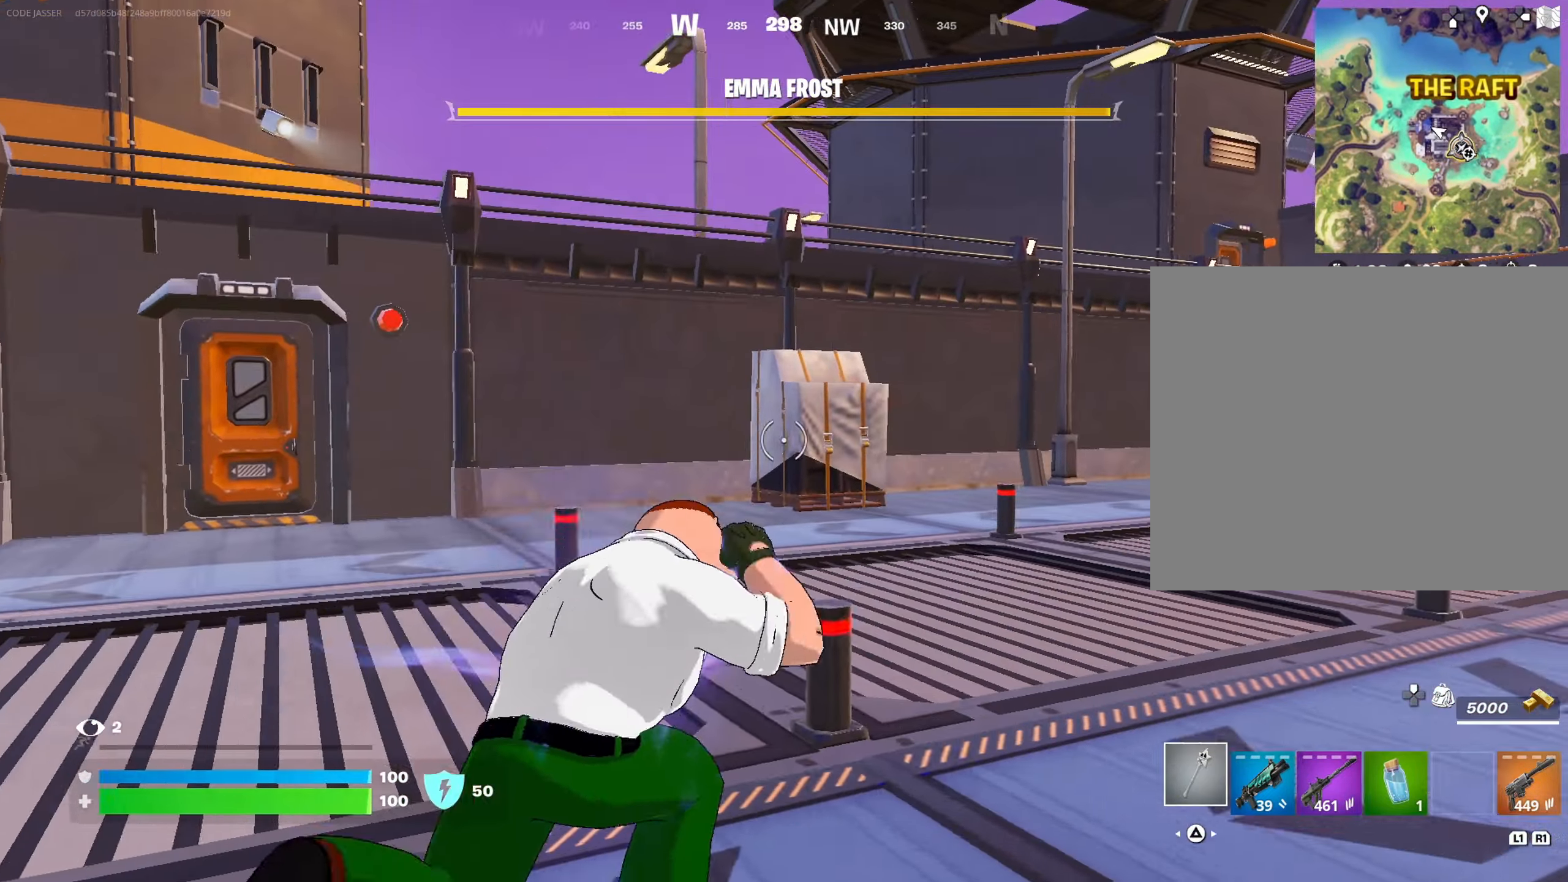
{"buttons": [], "left_stick": "up-right", "right_stick": "down-right", "events": [[33, "right_stick", "right"], [167, "right_stick", "up"], [250, "right_stick", "center"], [500, "right_stick", "down-right"]]}
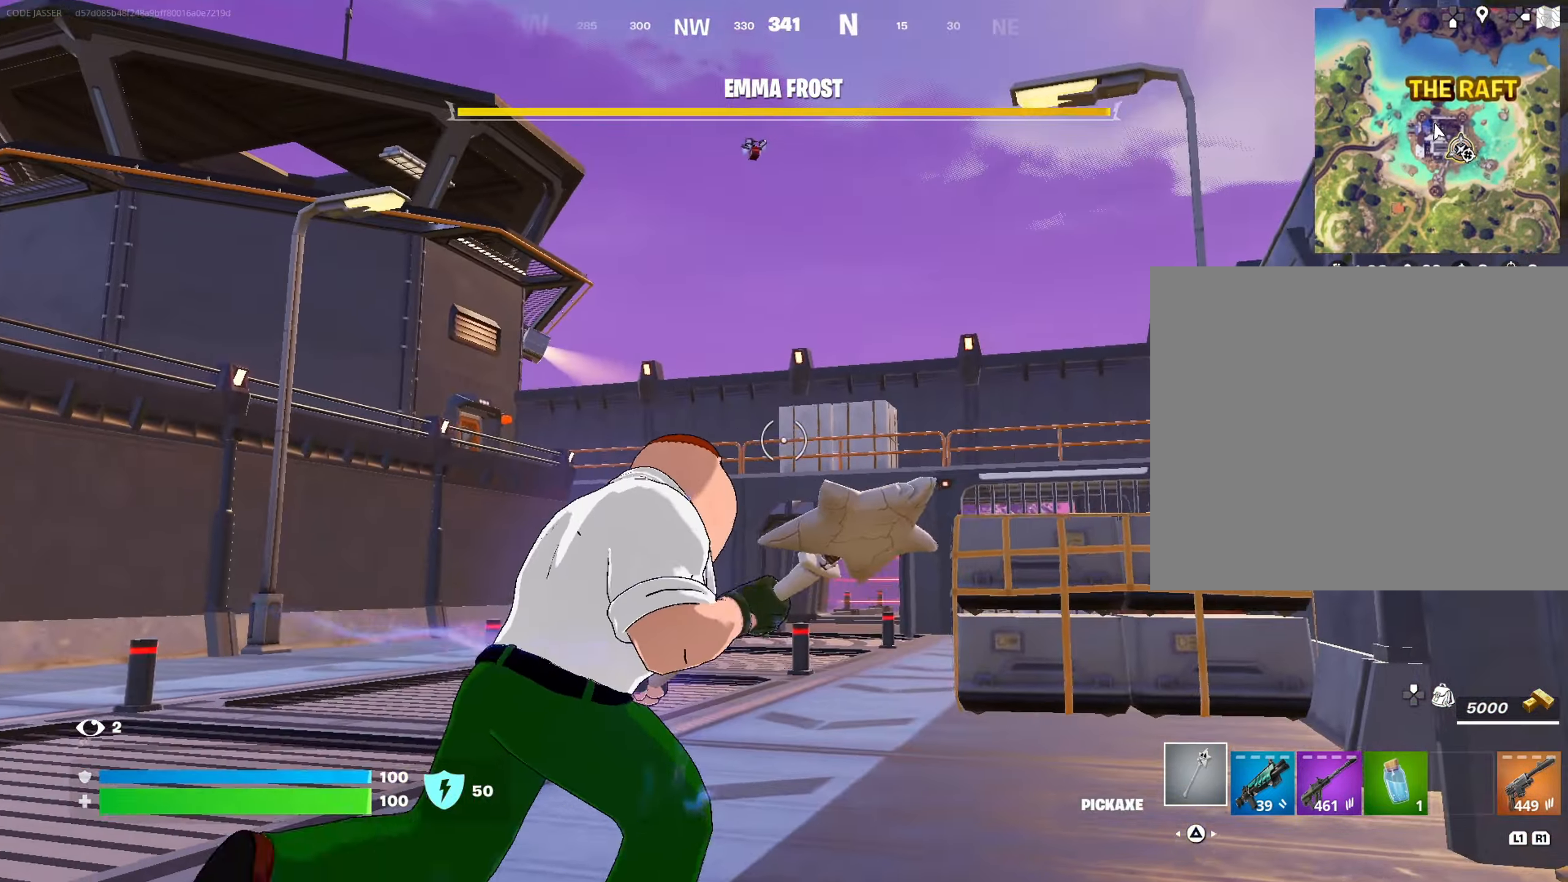
{"buttons": [], "left_stick": "up", "right_stick": "center", "events": [[67, "left_stick", "up"], [150, "right_stick", "center"]]}
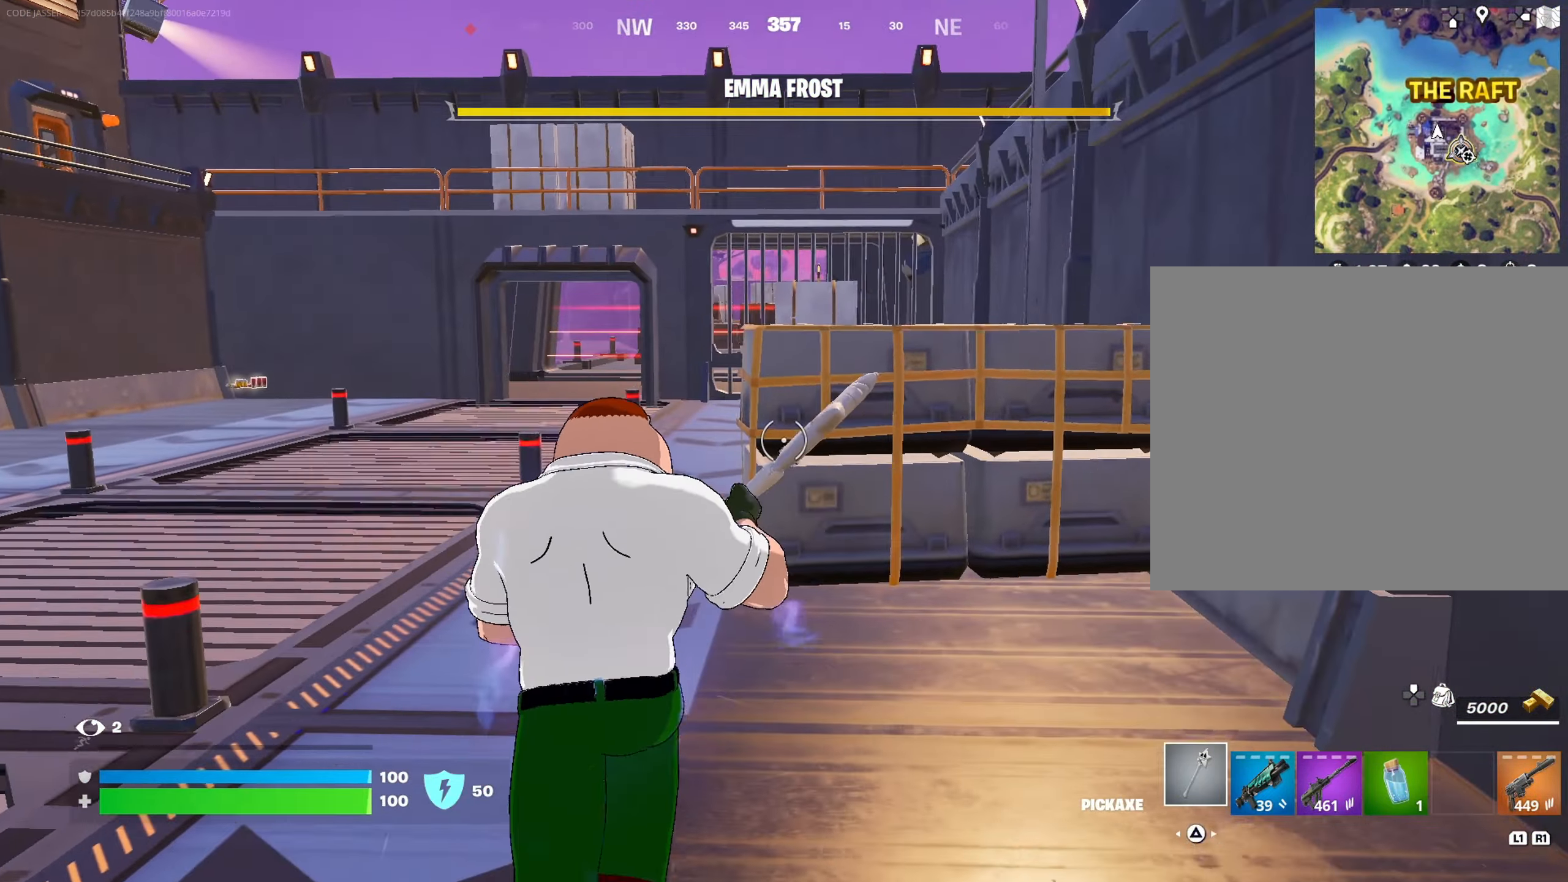
{"buttons": [], "left_stick": "up-right", "right_stick": "up-left", "events": [[167, "right_stick", "left"], [250, "left_stick", "up-right"], [483, "right_stick", "up-left"]]}
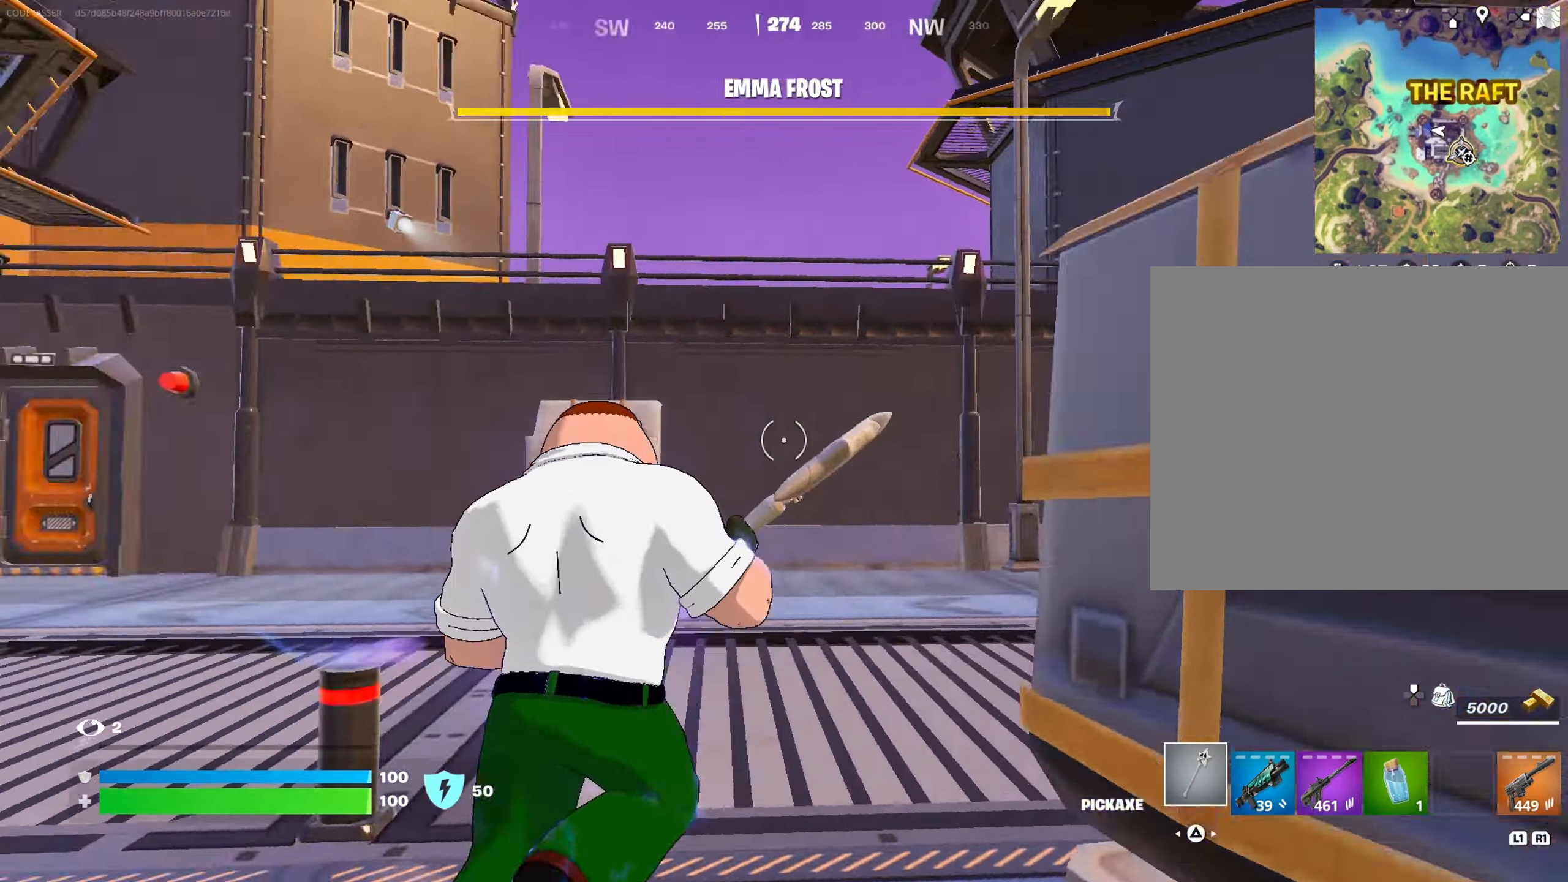
{"buttons": [], "left_stick": "up-right", "right_stick": "left", "events": [[350, "right_stick", "center"], [450, "right_stick", "left"]]}
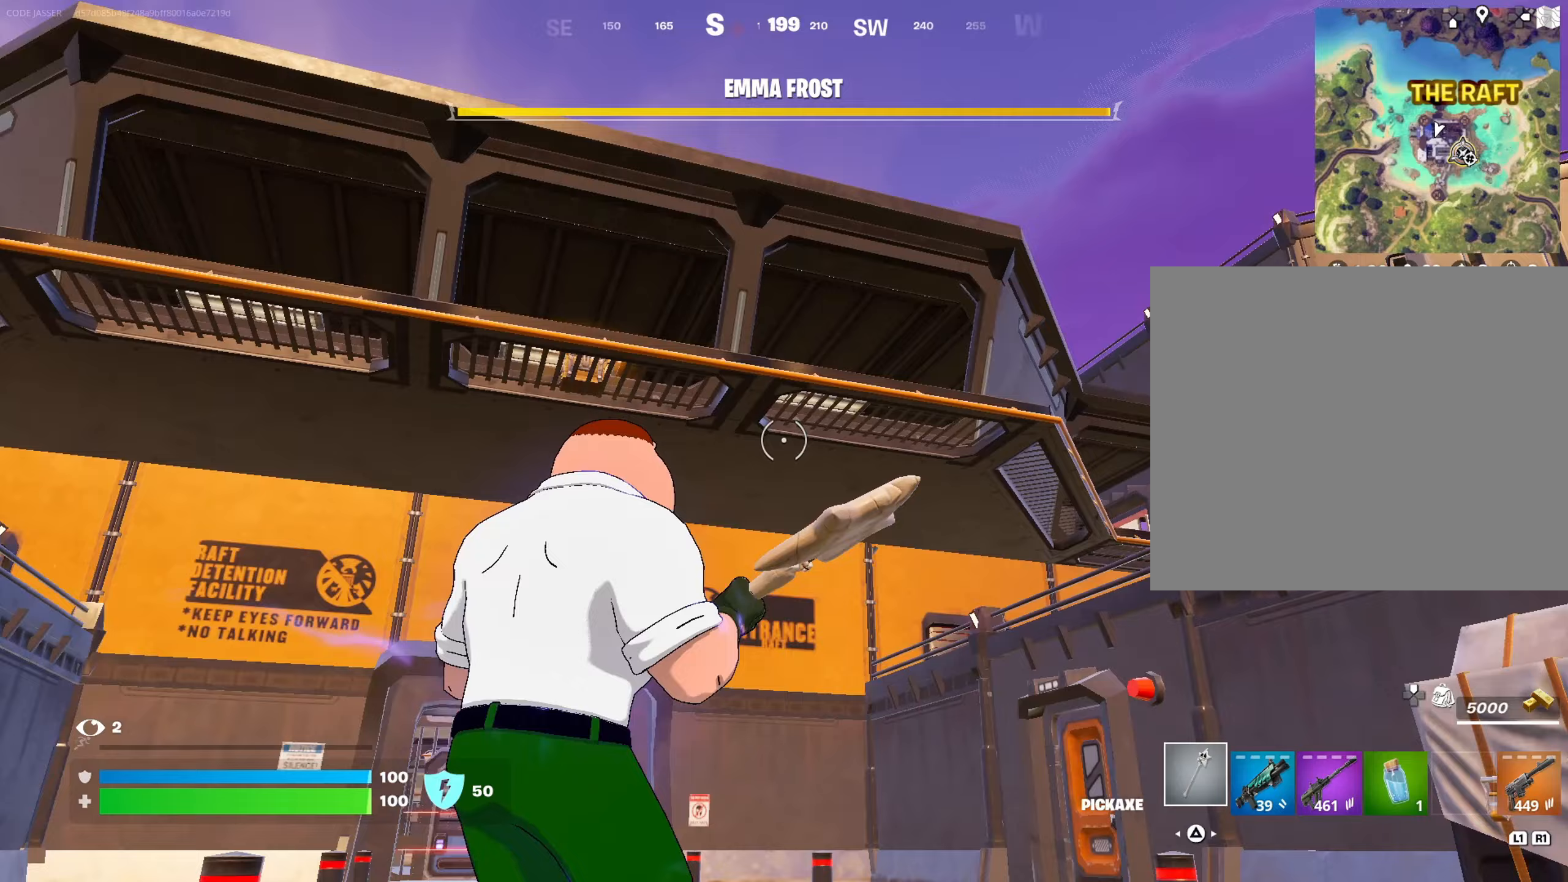
{"buttons": [], "left_stick": "center", "right_stick": "center", "events": [[100, "left_stick", "center"], [117, "right_stick", "center"]]}
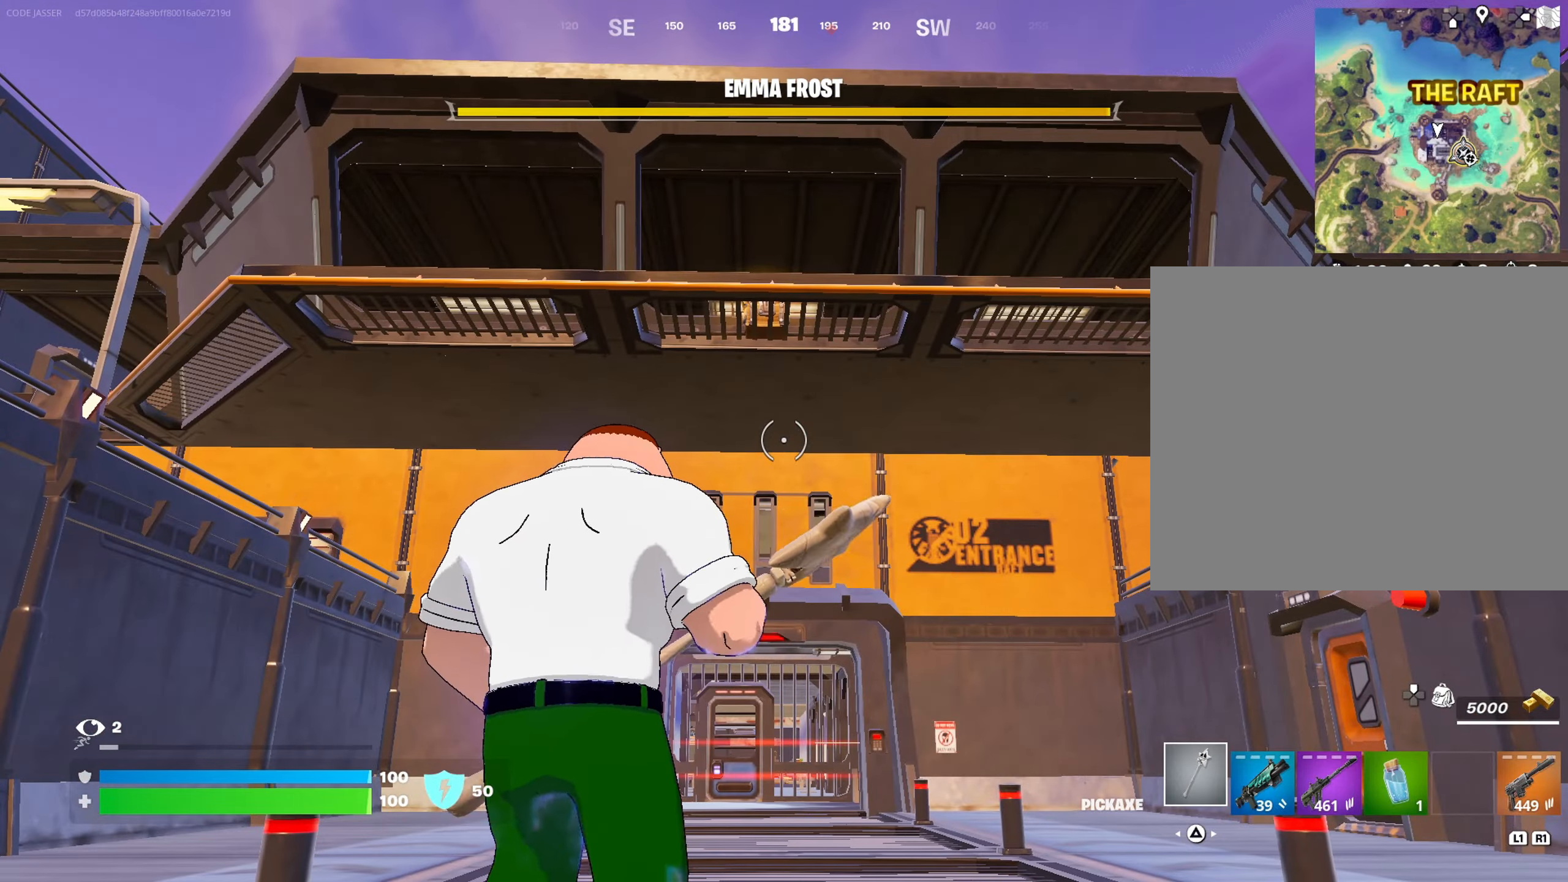
{"buttons": [], "left_stick": "up", "right_stick": "up", "events": [[217, "left_stick", "up"], [233, "L3", "down"], [383, "L3", "up"], [417, "right_stick", "up"]]}
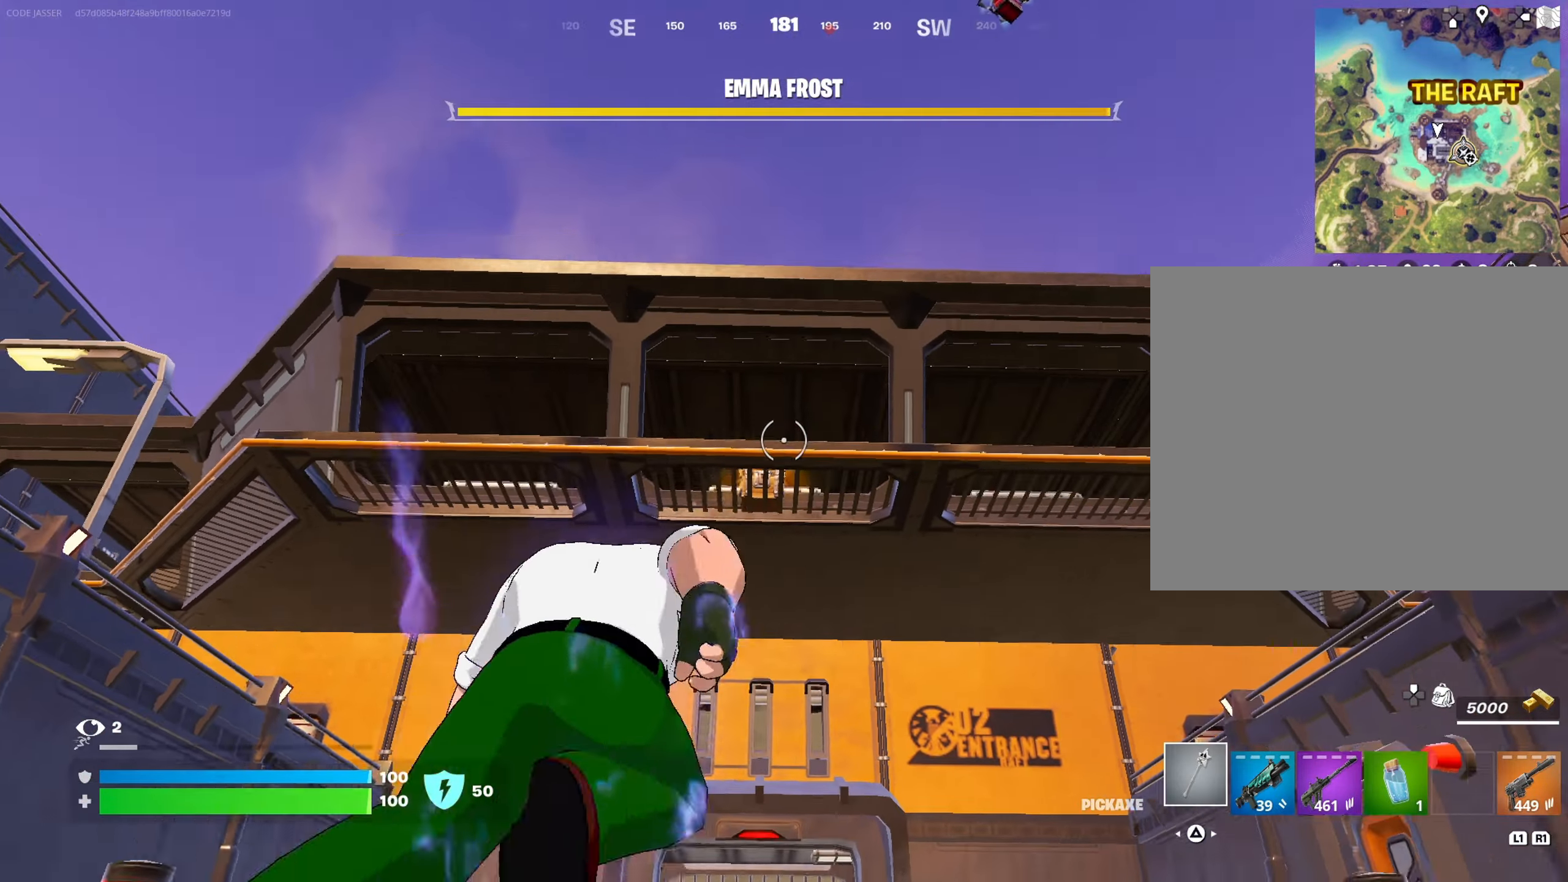
{"buttons": [], "left_stick": "up", "right_stick": "center", "events": [[17, "right_stick", "center"], [267, "CROSS", "down"], [350, "CROSS", "up"]]}
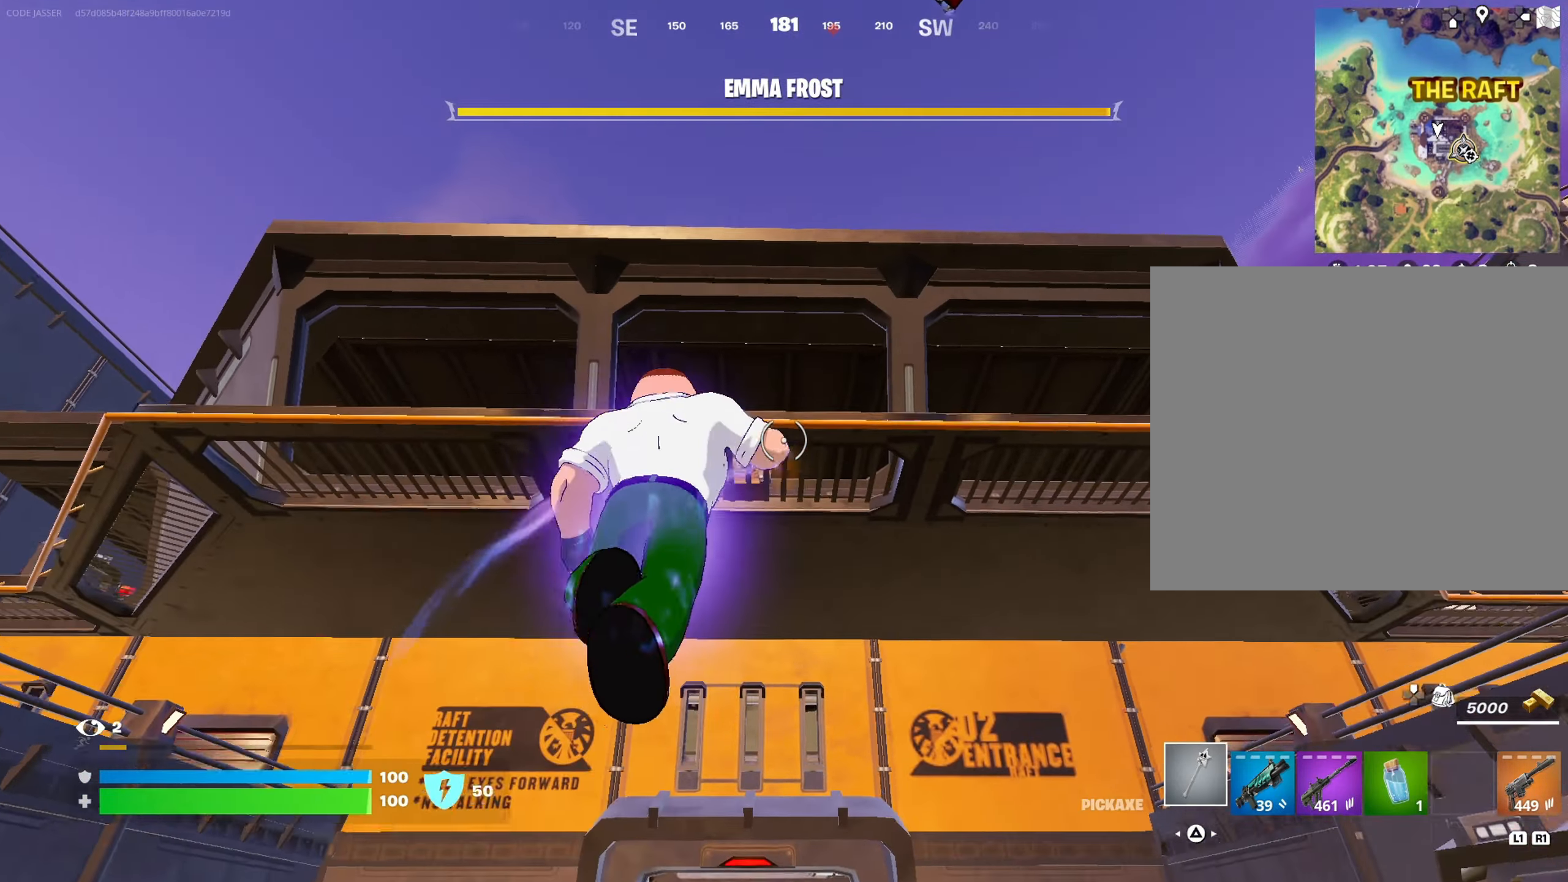
{"buttons": [], "left_stick": "up", "right_stick": "down-left", "events": [[250, "right_stick", "up"], [317, "right_stick", "center"], [383, "CROSS", "down"], [450, "CROSS", "up"], [450, "right_stick", "down-left"]]}
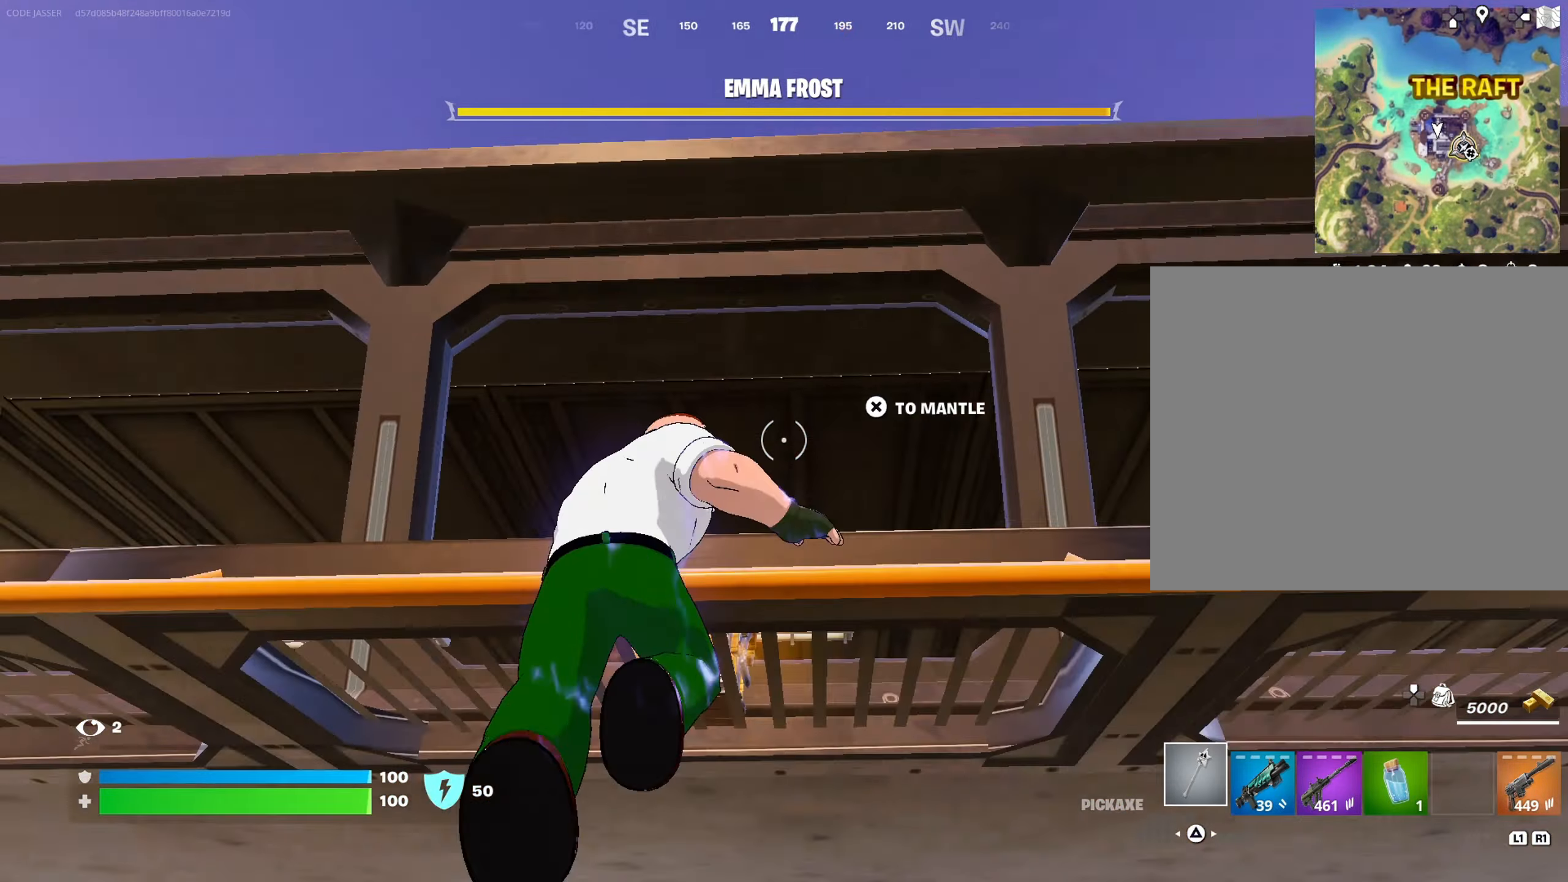
{"buttons": ["R3"], "left_stick": "down", "right_stick": "center", "events": [[50, "right_stick", "center"], [250, "left_stick", "center"], [283, "right_stick", "down-left"], [317, "left_stick", "down"], [500, "R3", "down"], [500, "right_stick", "center"]]}
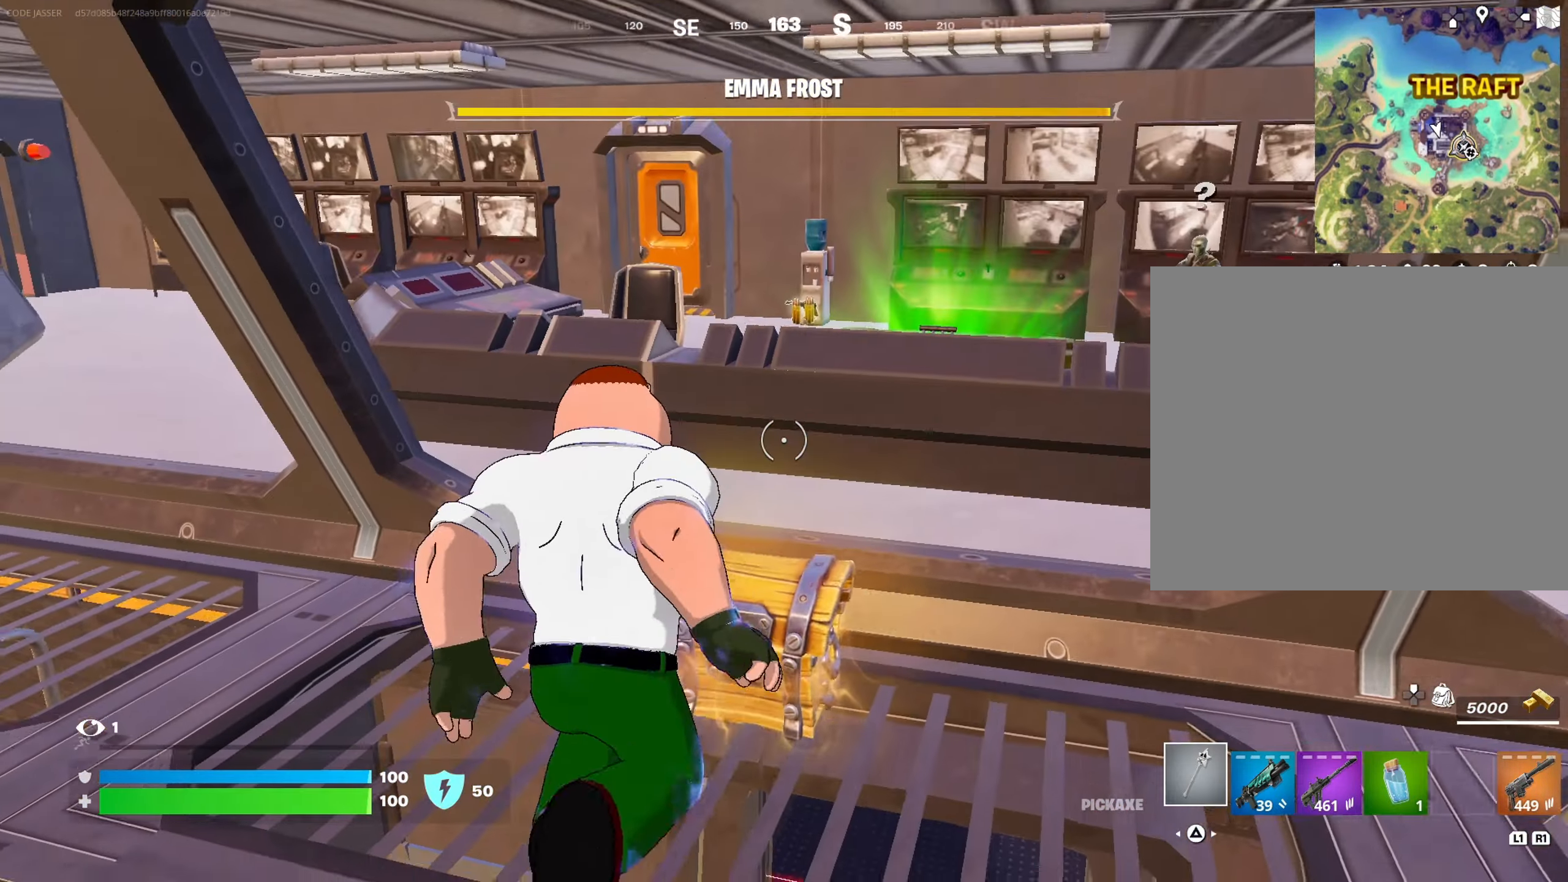
{"buttons": [], "left_stick": "up-right", "right_stick": "center", "events": [[150, "R3", "up"], [333, "SQUARE", "down"], [500, "SQUARE", "up"], [500, "left_stick", "up-right"]]}
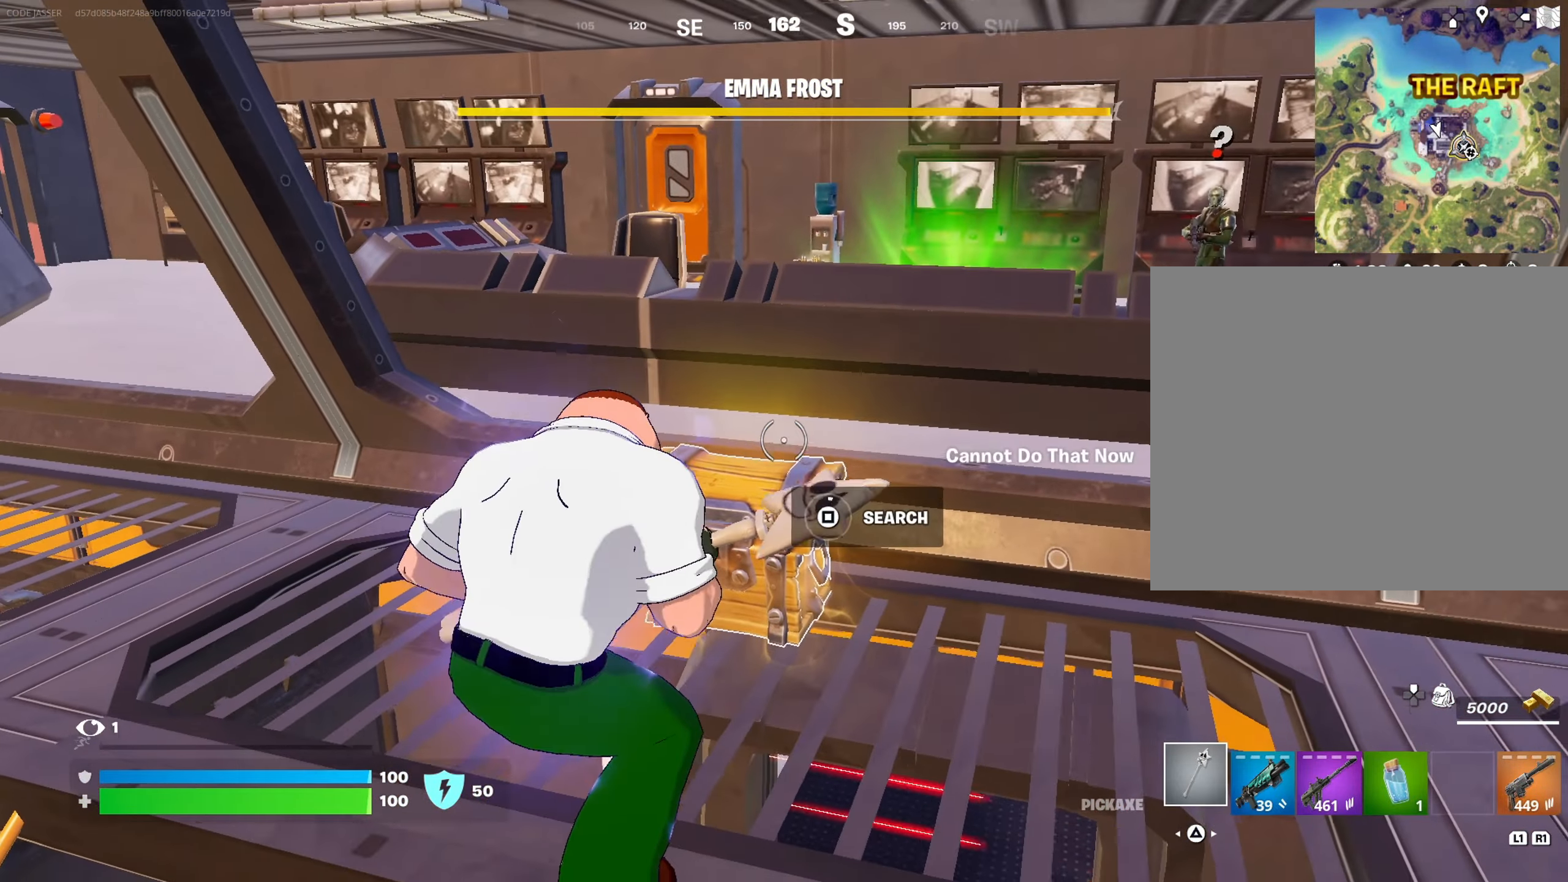
{"buttons": [], "left_stick": "left", "right_stick": "down", "events": [[167, "left_stick", "up-left"], [383, "left_stick", "left"], [467, "right_stick", "down"]]}
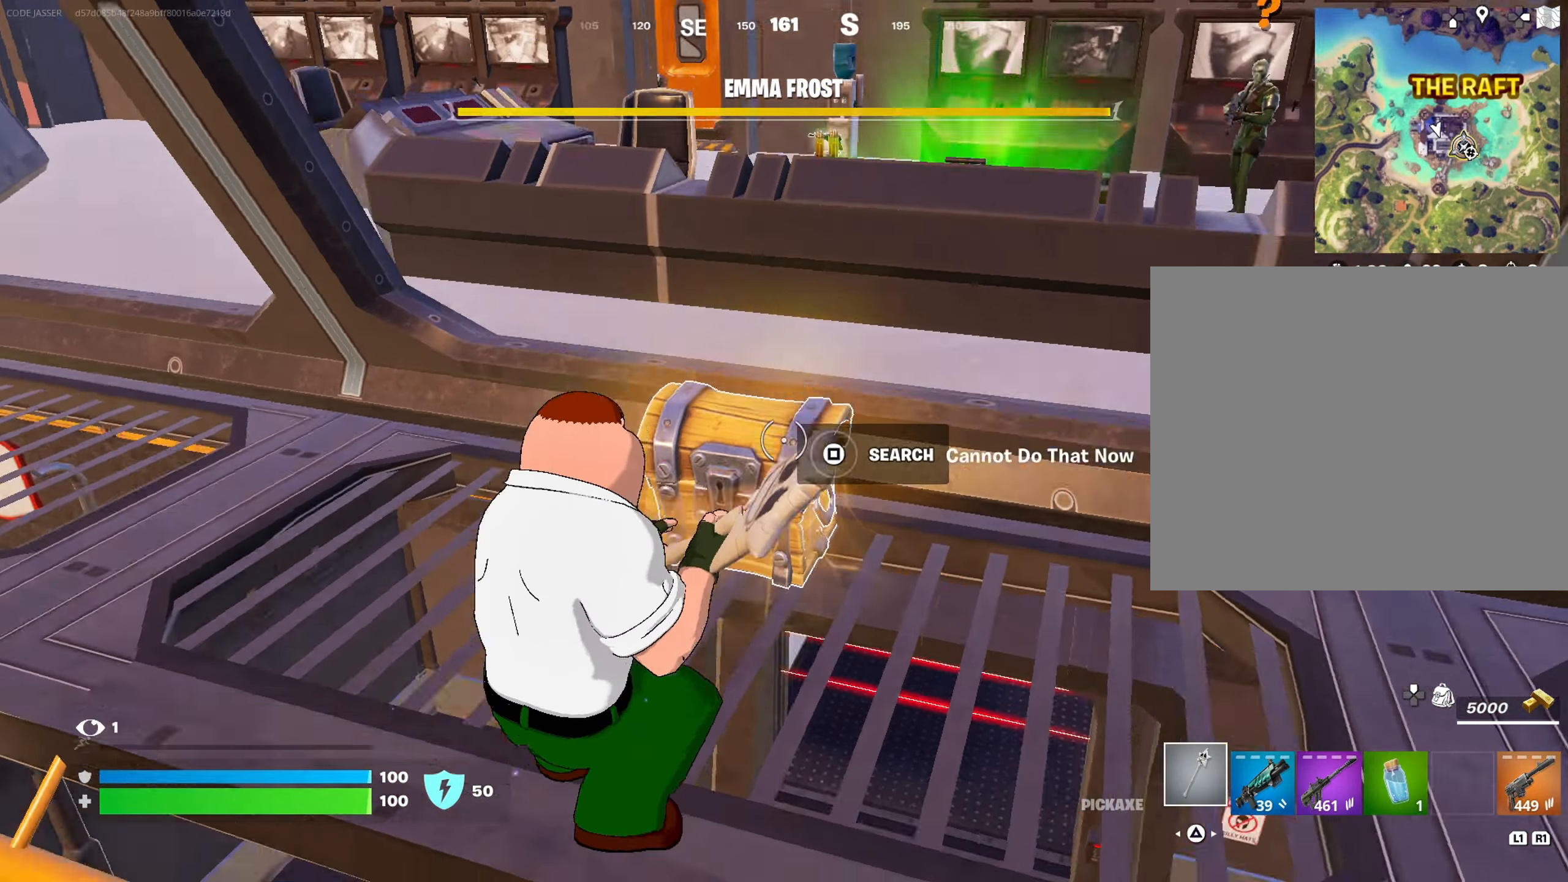
{"buttons": [], "left_stick": "up", "right_stick": "up-right", "events": [[100, "right_stick", "center"], [150, "left_stick", "up-left"], [250, "L3", "down"], [350, "L3", "up"], [467, "right_stick", "up-right"], [500, "left_stick", "up"]]}
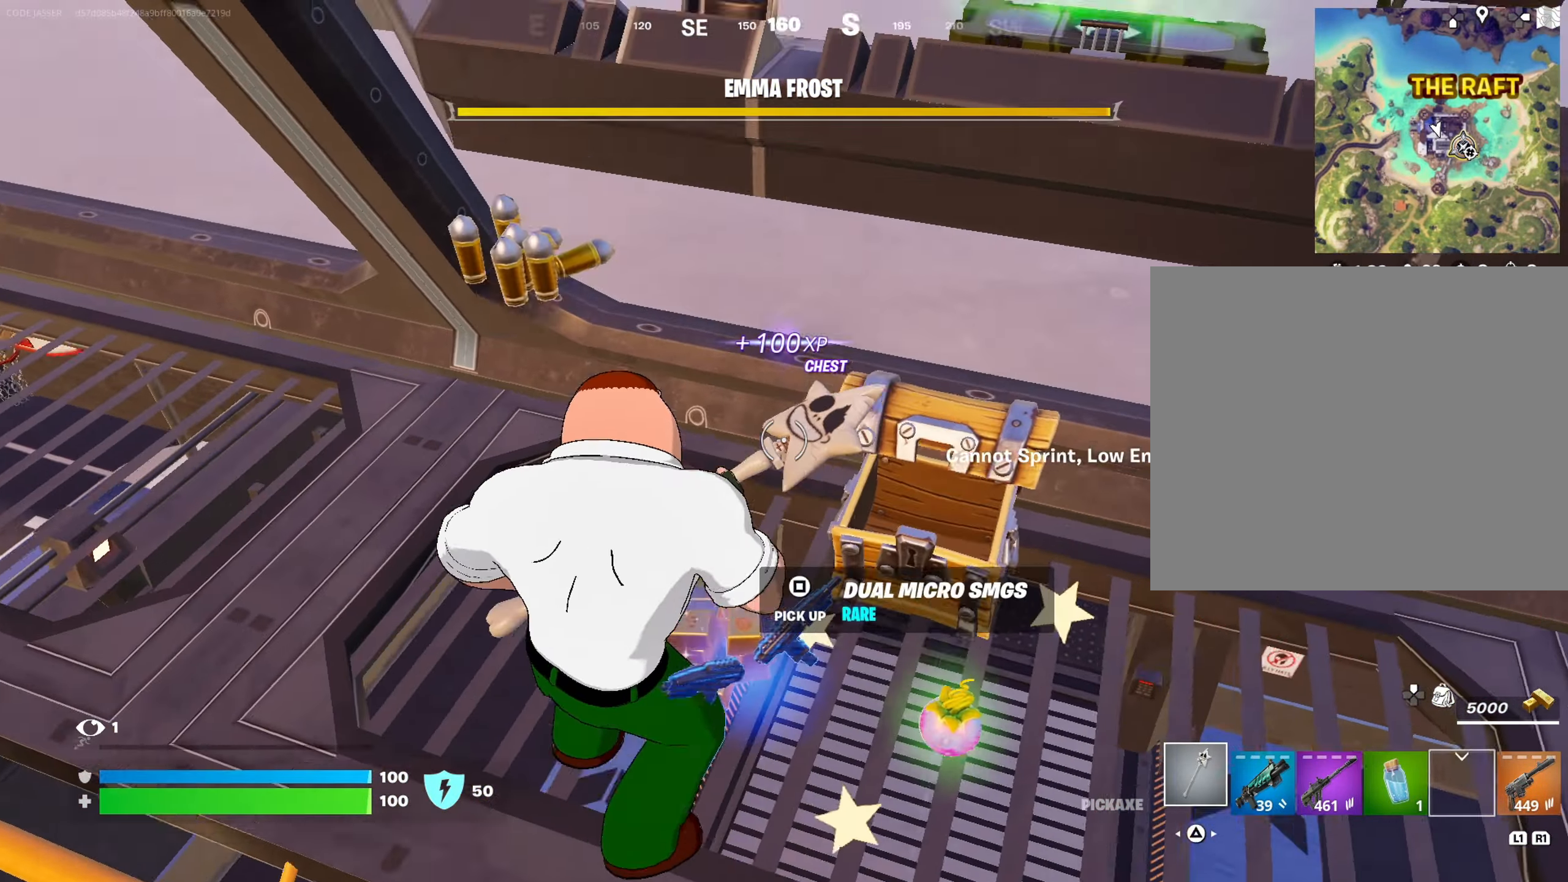
{"buttons": [], "left_stick": "down-right", "right_stick": "right", "events": [[83, "right_stick", "center"], [100, "CROSS", "down"], [217, "CROSS", "up"], [217, "right_stick", "down"], [283, "right_stick", "center"], [433, "right_stick", "right"], [467, "left_stick", "down-right"]]}
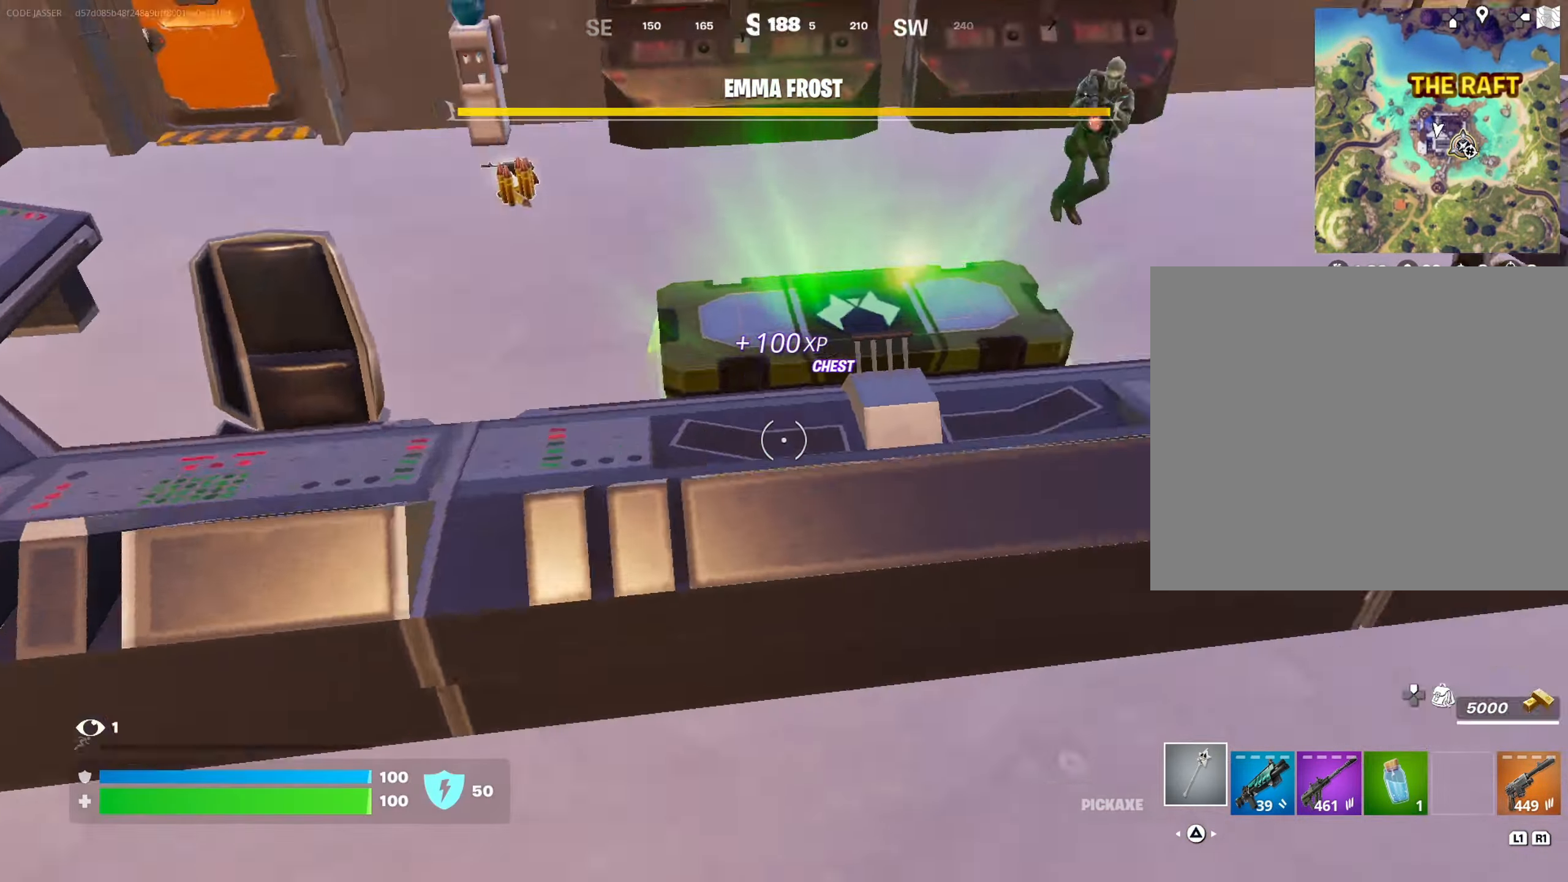
{"buttons": [], "left_stick": "up-left", "right_stick": "center", "events": [[167, "R1", "down"], [167, "left_stick", "up-right"], [267, "R1", "up"], [333, "left_stick", "up"], [433, "left_stick", "up-left"], [433, "right_stick", "center"]]}
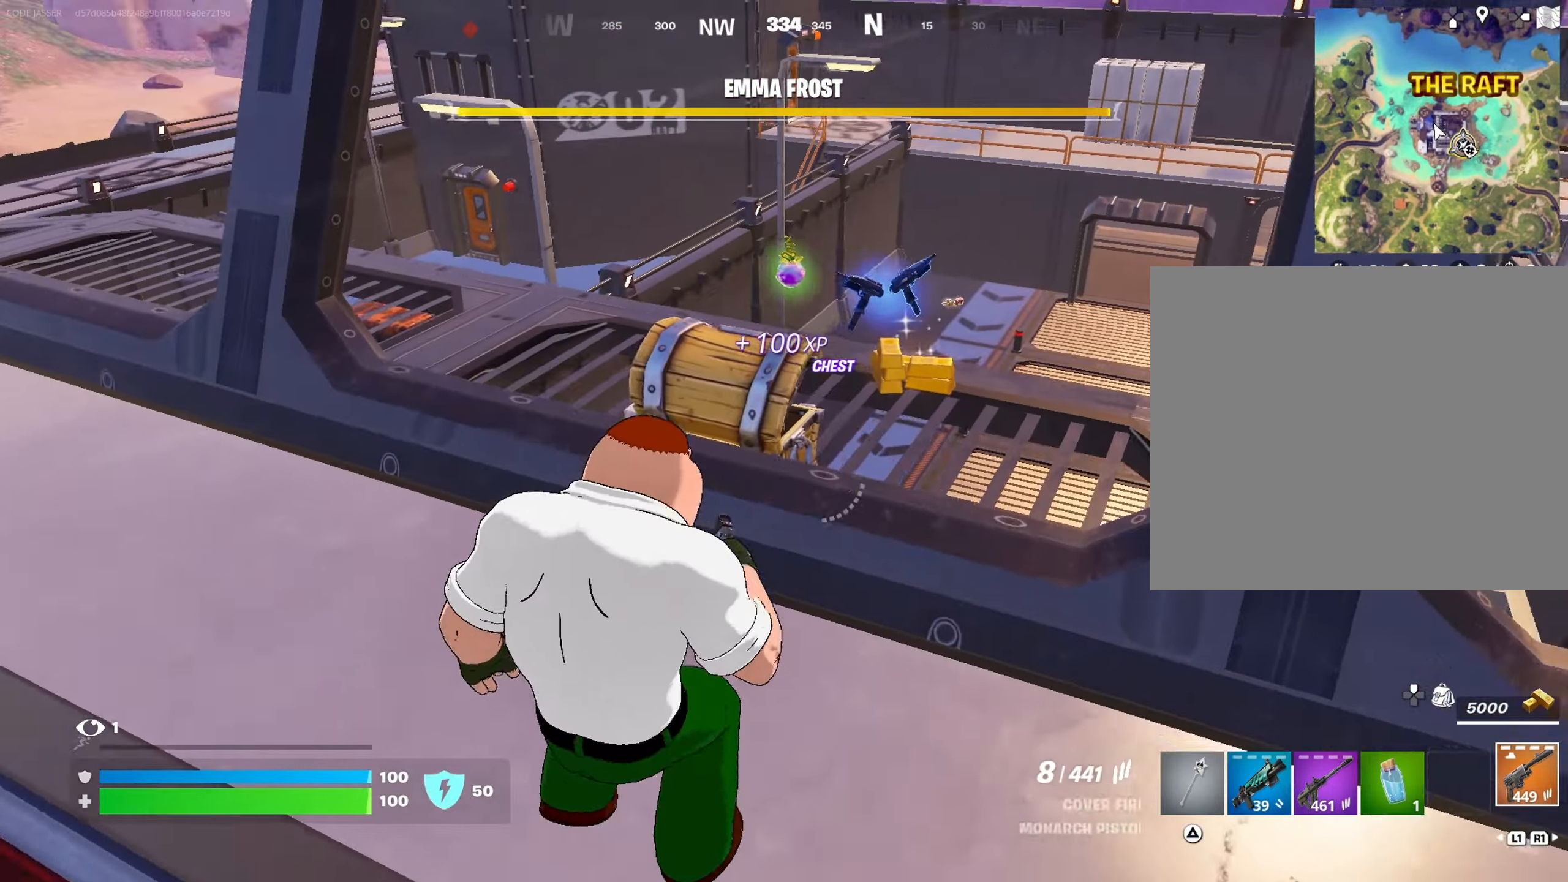
{"buttons": ["SQUARE"], "left_stick": "right", "right_stick": "center", "events": [[33, "L3", "down"], [133, "L3", "up"], [317, "right_stick", "right"], [400, "left_stick", "up-right"], [417, "right_stick", "center"], [450, "left_stick", "right"], [467, "SQUARE", "down"]]}